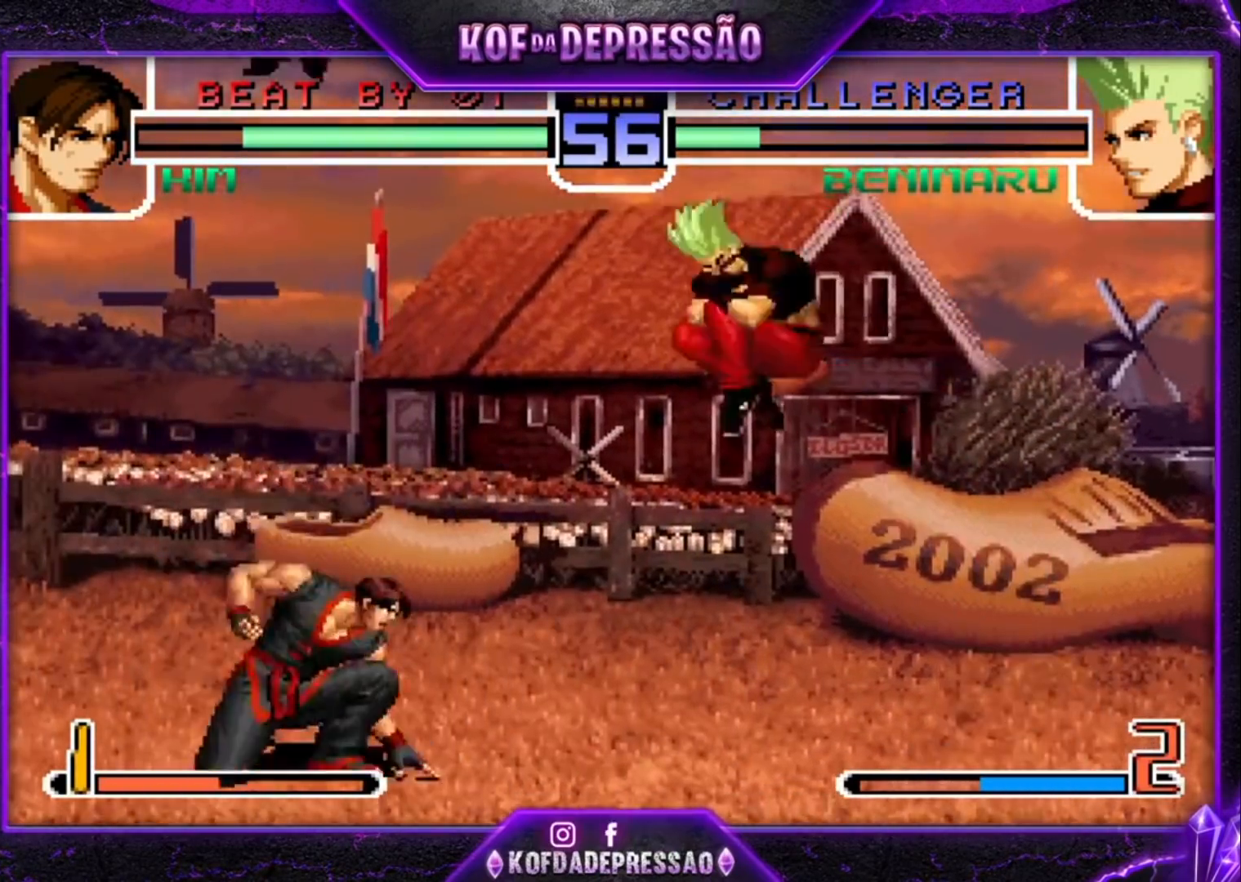
Gameplay with a controller (arcade stick); each line is a JSON object with the inputs held at the frame after it. "events" lists button and stick changes between this image and that frame as [ms after this image, input, new state], when the widget could be followed in between. Not read: L3 R3.
{"buttons": [], "left_stick": "down-right", "events": [[33, "left_stick", "down-right"]]}
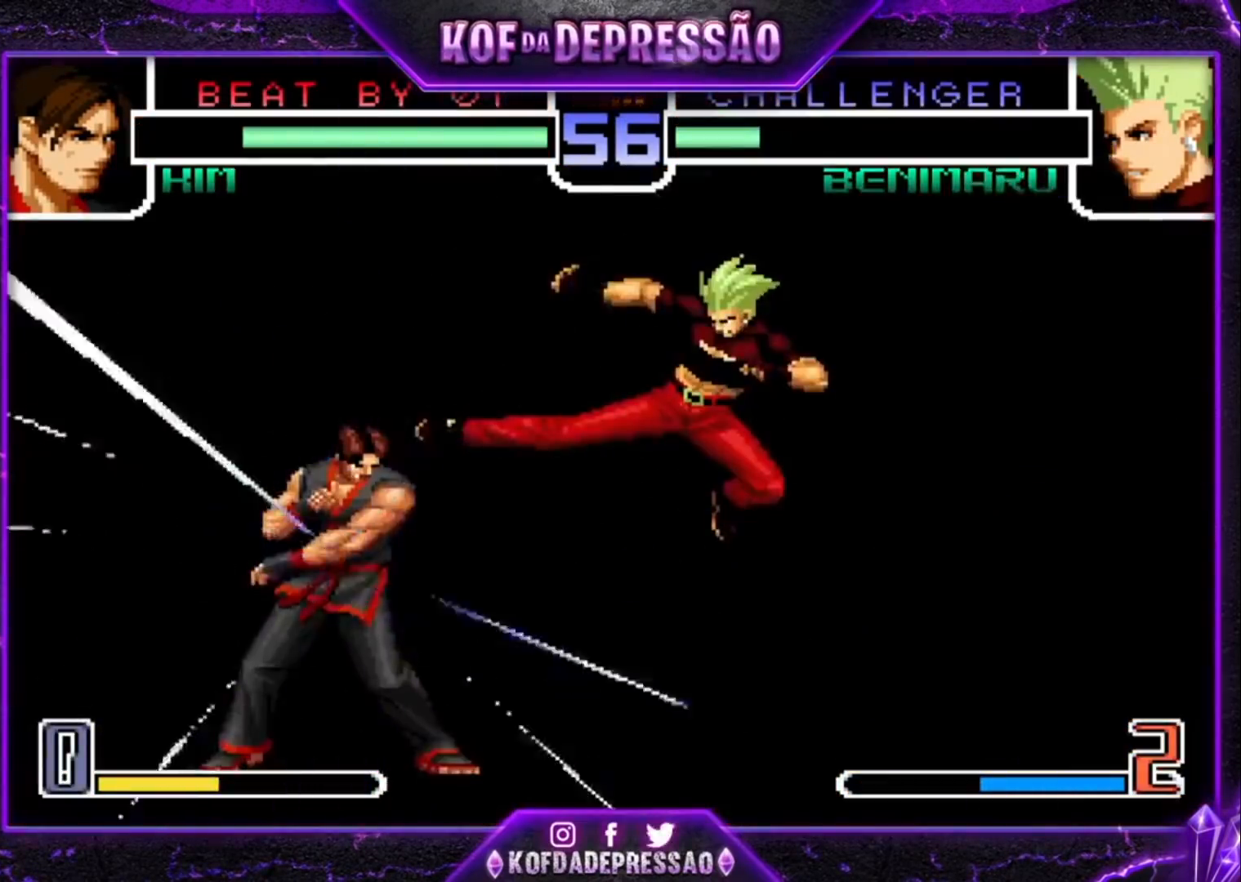
{"buttons": [], "left_stick": "down-right", "events": []}
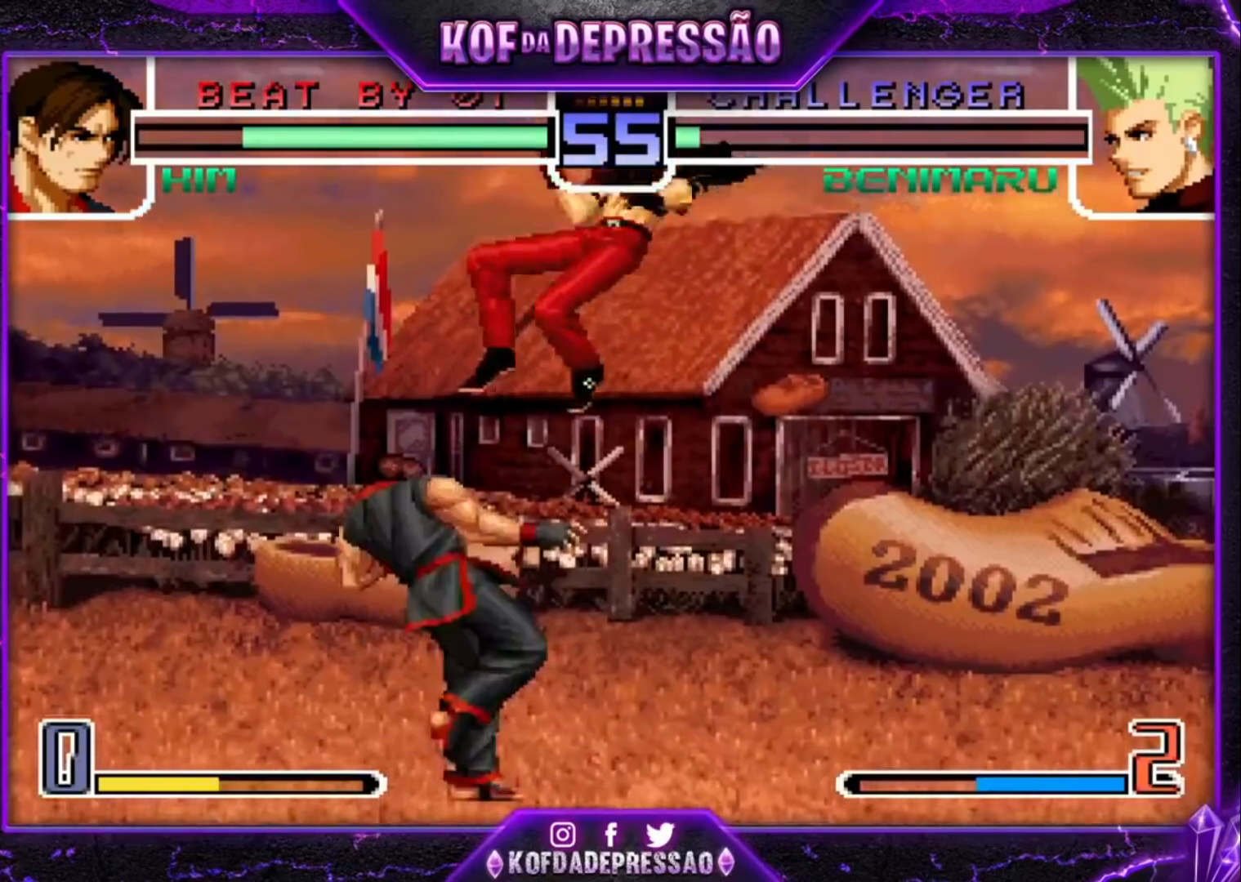
{"buttons": ["CROSS", "SQUARE"], "left_stick": "center", "events": [[233, "left_stick", "center"], [400, "TRIANGLE", "down"], [433, "TRIANGLE", "up"], [500, "CROSS", "down"], [500, "SQUARE", "down"]]}
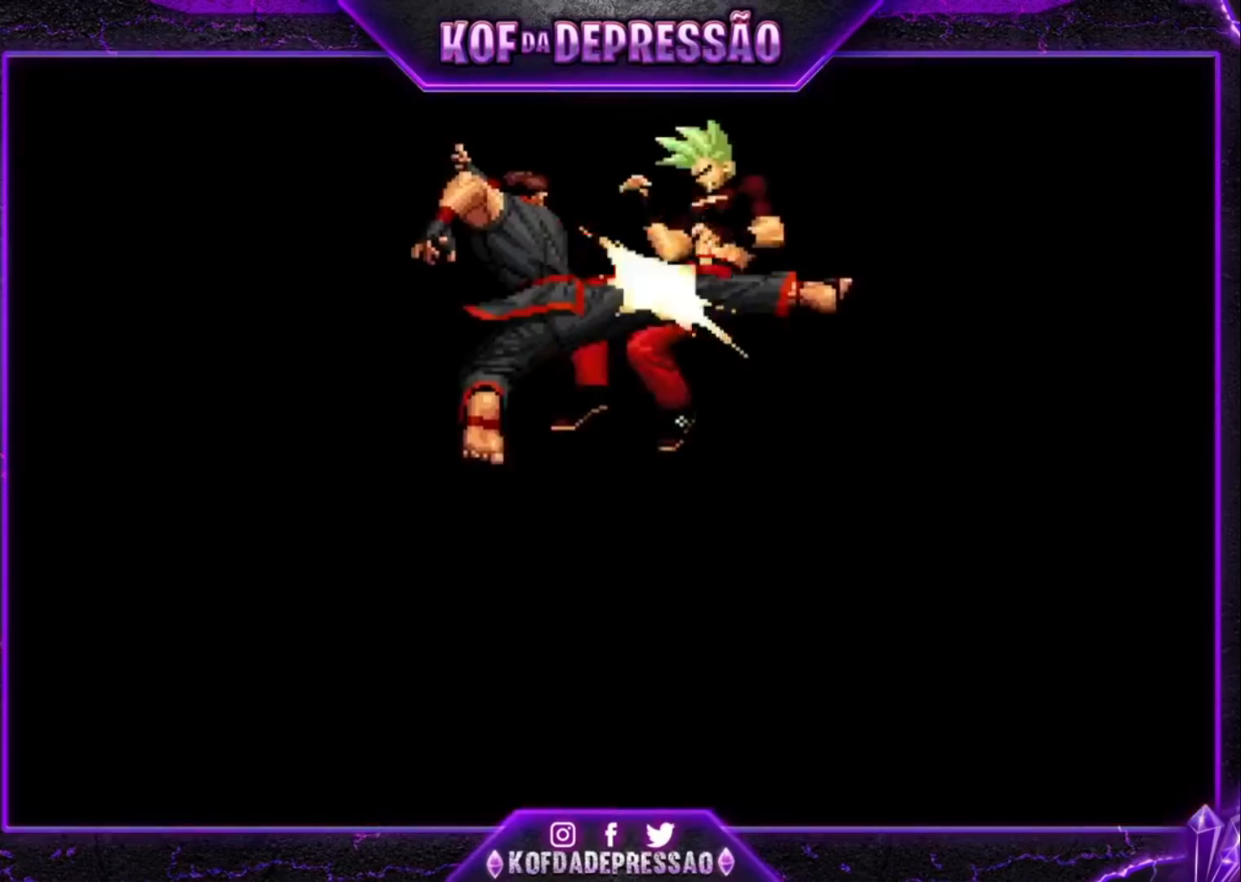
{"buttons": ["CROSS", "SQUARE", "TRIANGLE"], "left_stick": "center", "events": [[33, "TRIANGLE", "down"], [67, "SQUARE", "up"], [100, "CROSS", "up"], [100, "TRIANGLE", "up"], [167, "SQUARE", "down"], [200, "CROSS", "down"], [200, "TRIANGLE", "down"], [267, "CROSS", "up"], [267, "SQUARE", "up"], [267, "TRIANGLE", "up"], [367, "CROSS", "down"], [367, "SQUARE", "down"], [367, "TRIANGLE", "down"], [433, "CROSS", "up"], [433, "SQUARE", "up"], [467, "TRIANGLE", "up"], [500, "CROSS", "down"], [500, "SQUARE", "down"], [500, "TRIANGLE", "down"]]}
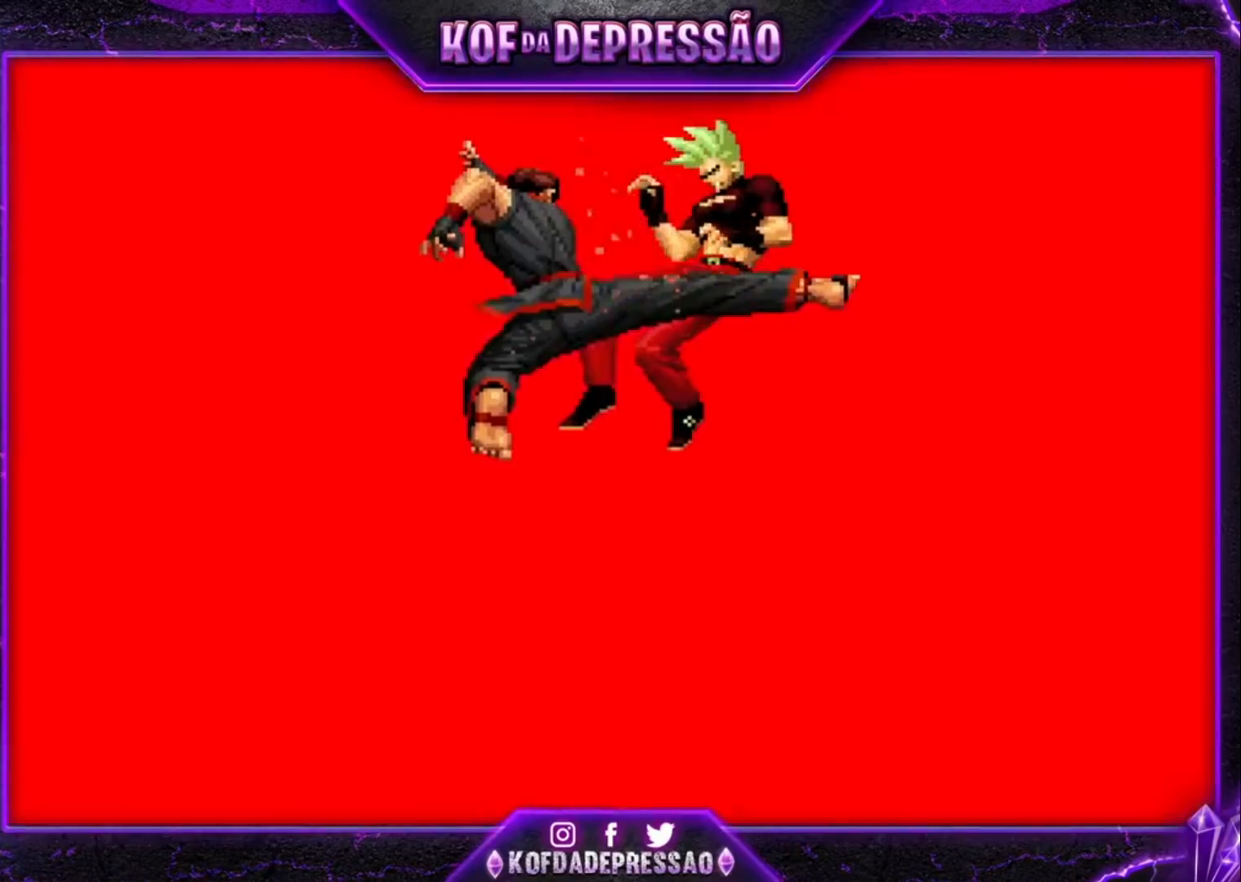
{"buttons": ["CROSS", "SQUARE", "TRIANGLE"], "left_stick": "center", "events": [[67, "CROSS", "up"], [67, "SQUARE", "up"], [67, "TRIANGLE", "up"], [167, "CROSS", "down"], [167, "SQUARE", "down"], [167, "TRIANGLE", "down"], [233, "CROSS", "up"], [233, "SQUARE", "up"], [233, "TRIANGLE", "up"], [333, "CROSS", "down"], [333, "SQUARE", "down"], [333, "TRIANGLE", "down"], [367, "SQUARE", "up"], [400, "CROSS", "up"], [400, "TRIANGLE", "up"], [500, "CROSS", "down"], [500, "SQUARE", "down"], [500, "TRIANGLE", "down"]]}
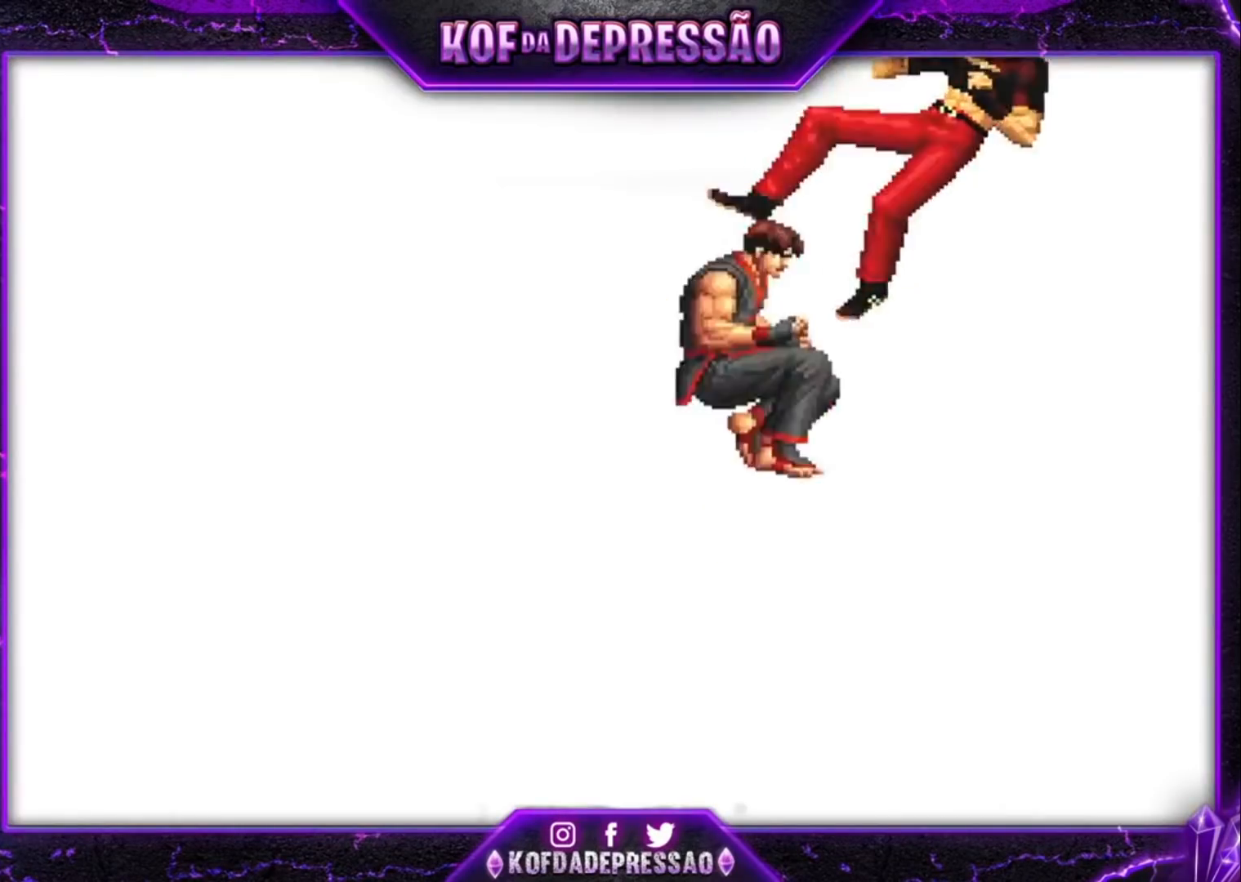
{"buttons": ["SQUARE", "TRIANGLE"], "left_stick": "center", "events": [[67, "CROSS", "up"], [67, "SQUARE", "up"], [67, "TRIANGLE", "up"], [167, "CROSS", "down"], [167, "SQUARE", "down"], [167, "TRIANGLE", "down"], [233, "CROSS", "up"], [233, "SQUARE", "up"], [233, "TRIANGLE", "up"], [333, "CROSS", "down"], [333, "SQUARE", "down"], [333, "TRIANGLE", "down"], [367, "CROSS", "up"], [367, "SQUARE", "up"], [367, "TRIANGLE", "up"], [500, "SQUARE", "down"], [500, "TRIANGLE", "down"]]}
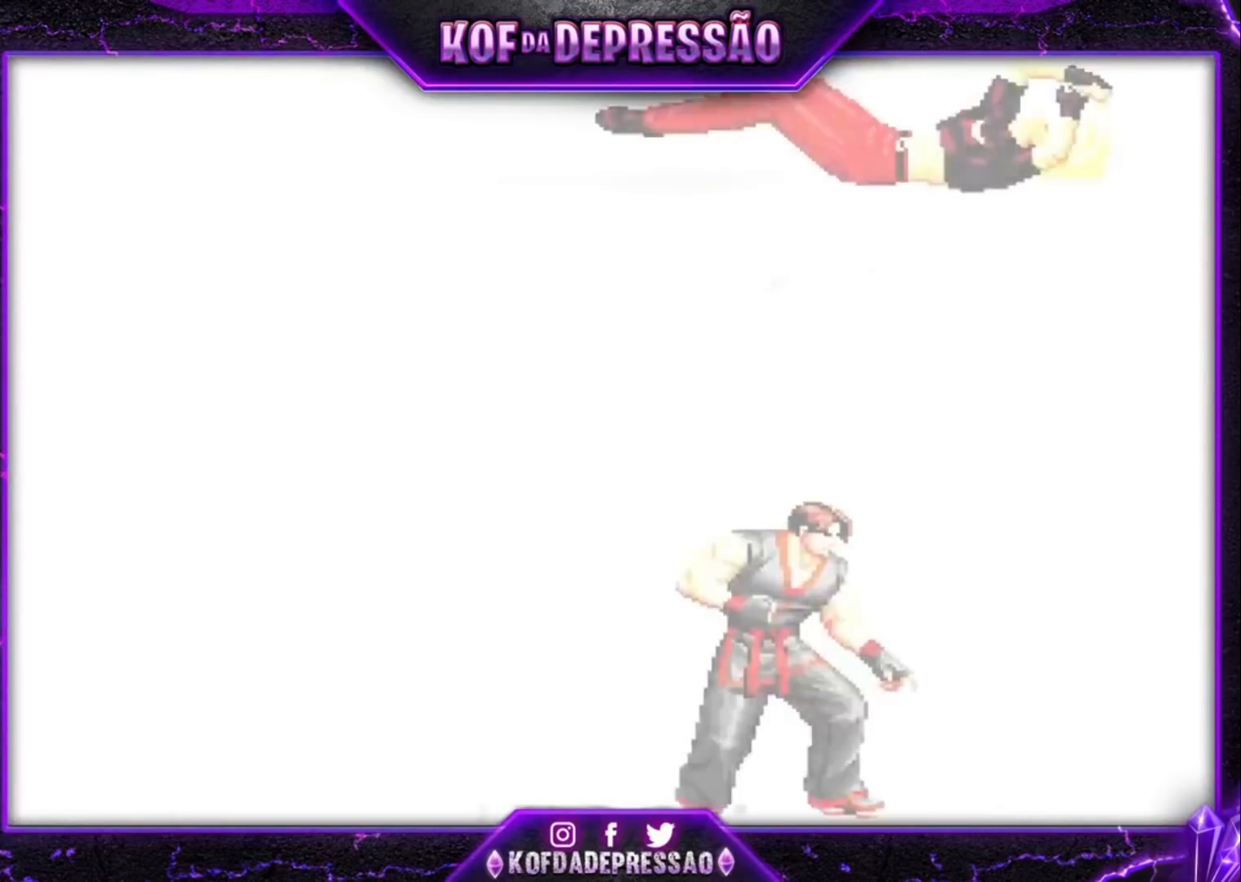
{"buttons": [], "left_stick": "center", "events": [[33, "CROSS", "down"], [33, "TRIANGLE", "up"], [67, "CROSS", "up"], [67, "SQUARE", "up"], [200, "CROSS", "down"], [200, "SQUARE", "down"], [233, "TRIANGLE", "down"], [267, "CROSS", "up"], [267, "SQUARE", "up"], [267, "TRIANGLE", "up"], [367, "CROSS", "down"], [367, "SQUARE", "down"], [367, "TRIANGLE", "down"], [400, "CROSS", "up"], [400, "SQUARE", "up"], [400, "TRIANGLE", "up"]]}
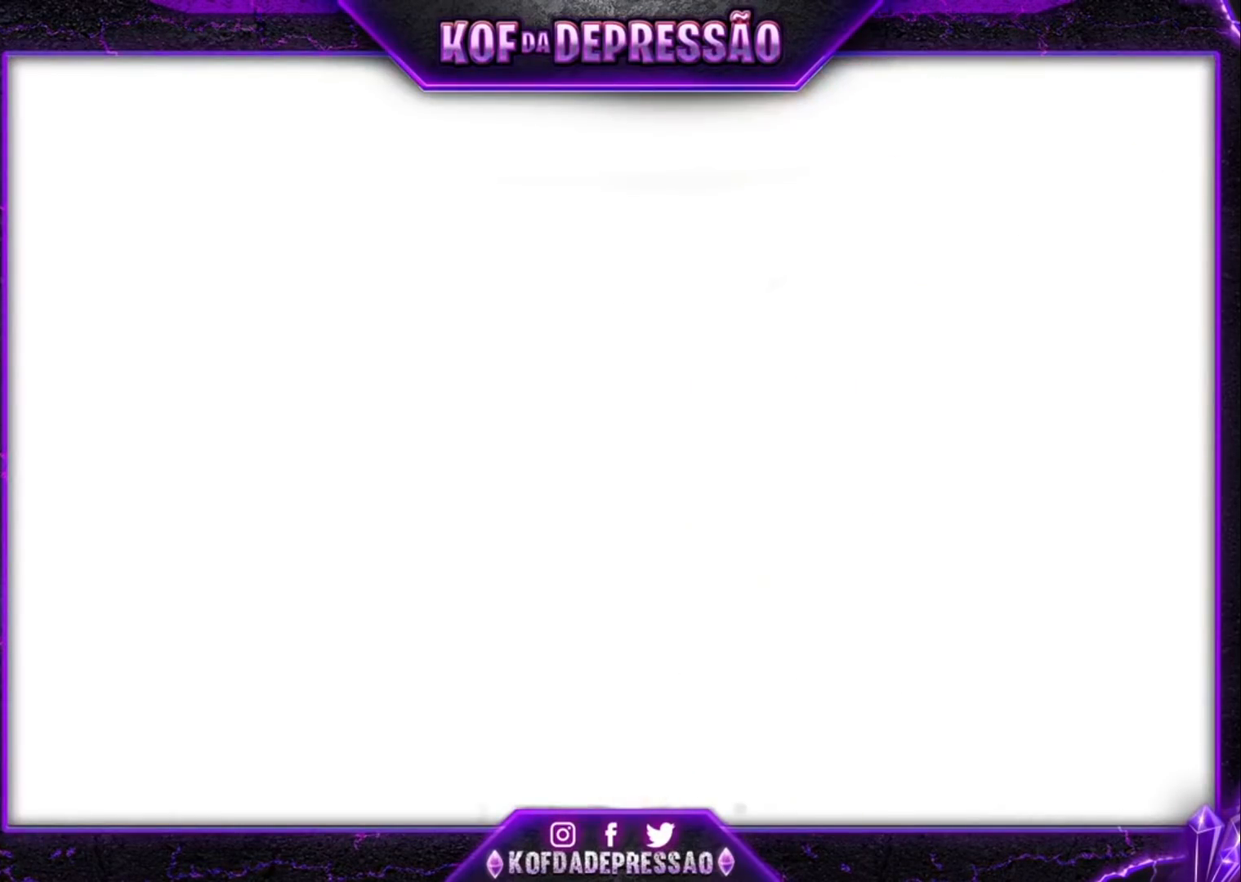
{"buttons": [], "left_stick": "center", "events": [[33, "CROSS", "down"], [33, "SQUARE", "down"], [33, "TRIANGLE", "down"], [67, "CROSS", "up"], [67, "SQUARE", "up"], [67, "TRIANGLE", "up"], [200, "CROSS", "down"], [200, "SQUARE", "down"], [200, "TRIANGLE", "down"], [233, "CROSS", "up"], [233, "SQUARE", "up"], [233, "TRIANGLE", "up"], [367, "CROSS", "down"], [367, "SQUARE", "down"], [367, "TRIANGLE", "down"], [433, "CROSS", "up"], [433, "SQUARE", "up"], [433, "TRIANGLE", "up"]]}
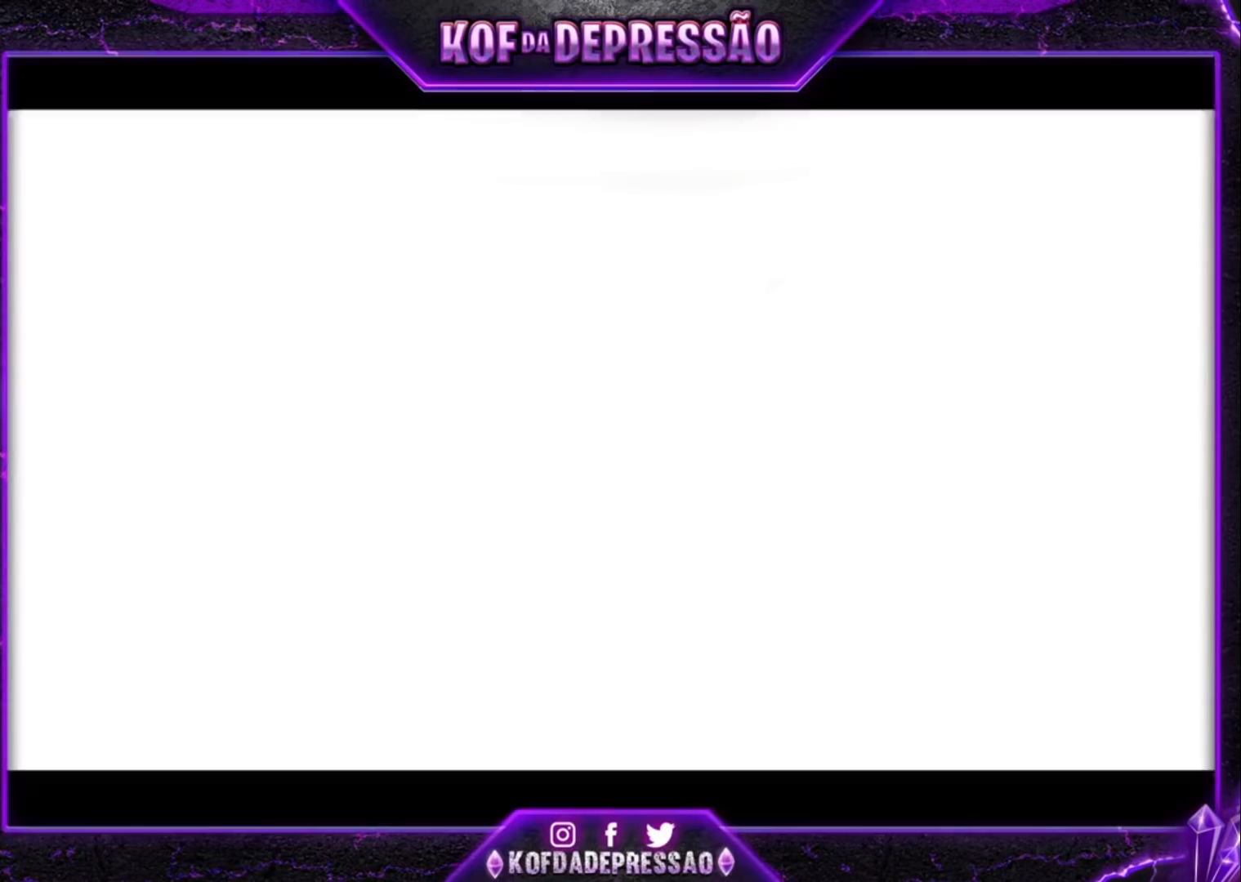
{"buttons": [], "left_stick": "center", "events": [[67, "CROSS", "down"], [67, "SQUARE", "down"], [67, "TRIANGLE", "down"], [100, "CROSS", "up"], [100, "SQUARE", "up"], [100, "TRIANGLE", "up"], [233, "CROSS", "down"], [233, "SQUARE", "down"], [233, "TRIANGLE", "down"], [267, "CROSS", "up"], [267, "TRIANGLE", "up"], [300, "SQUARE", "up"], [433, "CROSS", "down"], [433, "SQUARE", "down"], [433, "TRIANGLE", "down"], [467, "CROSS", "up"], [467, "SQUARE", "up"], [467, "TRIANGLE", "up"]]}
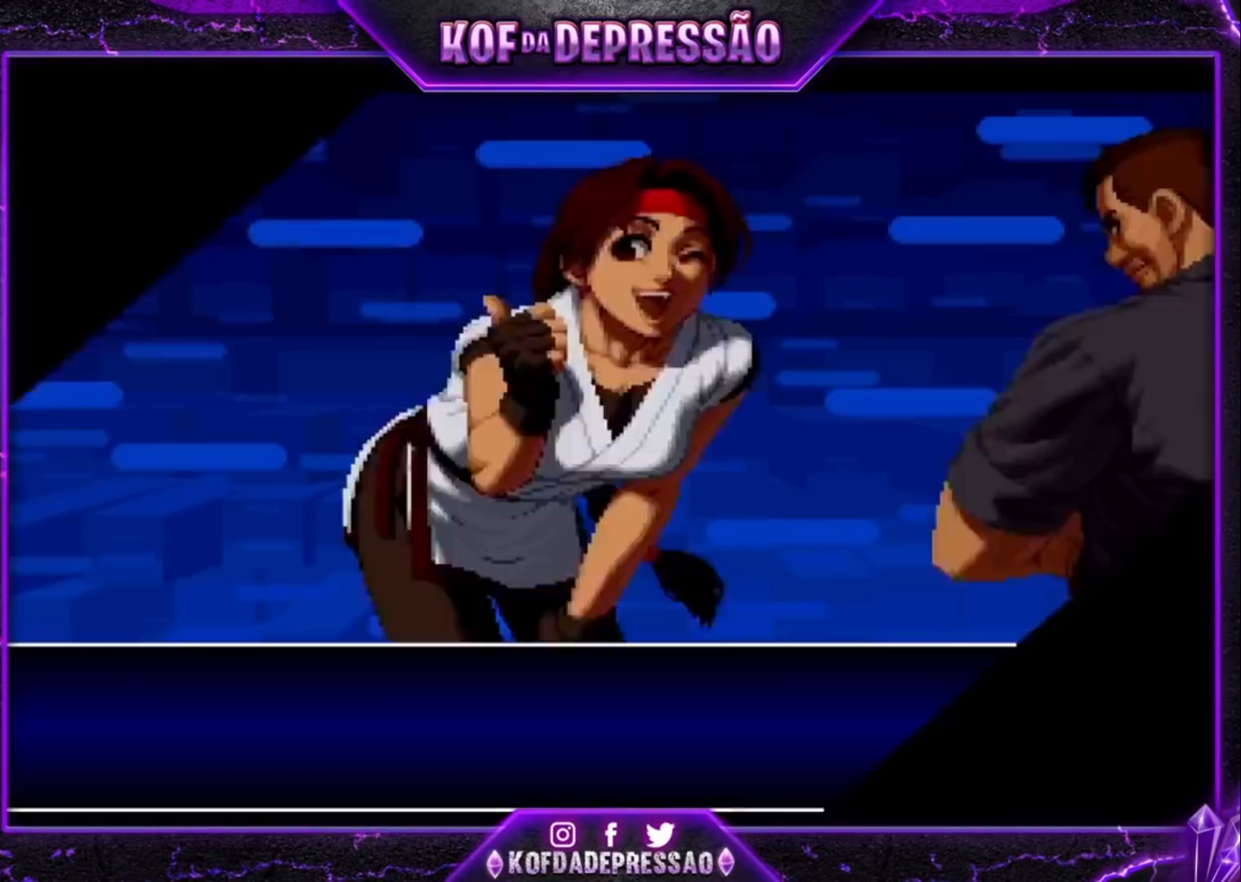
{"buttons": [], "left_stick": "center", "events": [[100, "CROSS", "down"], [100, "SQUARE", "down"], [100, "TRIANGLE", "down"], [133, "CROSS", "up"], [133, "SQUARE", "up"], [133, "TRIANGLE", "up"], [233, "CROSS", "down"], [233, "SQUARE", "down"], [233, "TRIANGLE", "down"], [267, "CROSS", "up"], [267, "SQUARE", "up"], [300, "TRIANGLE", "up"]]}
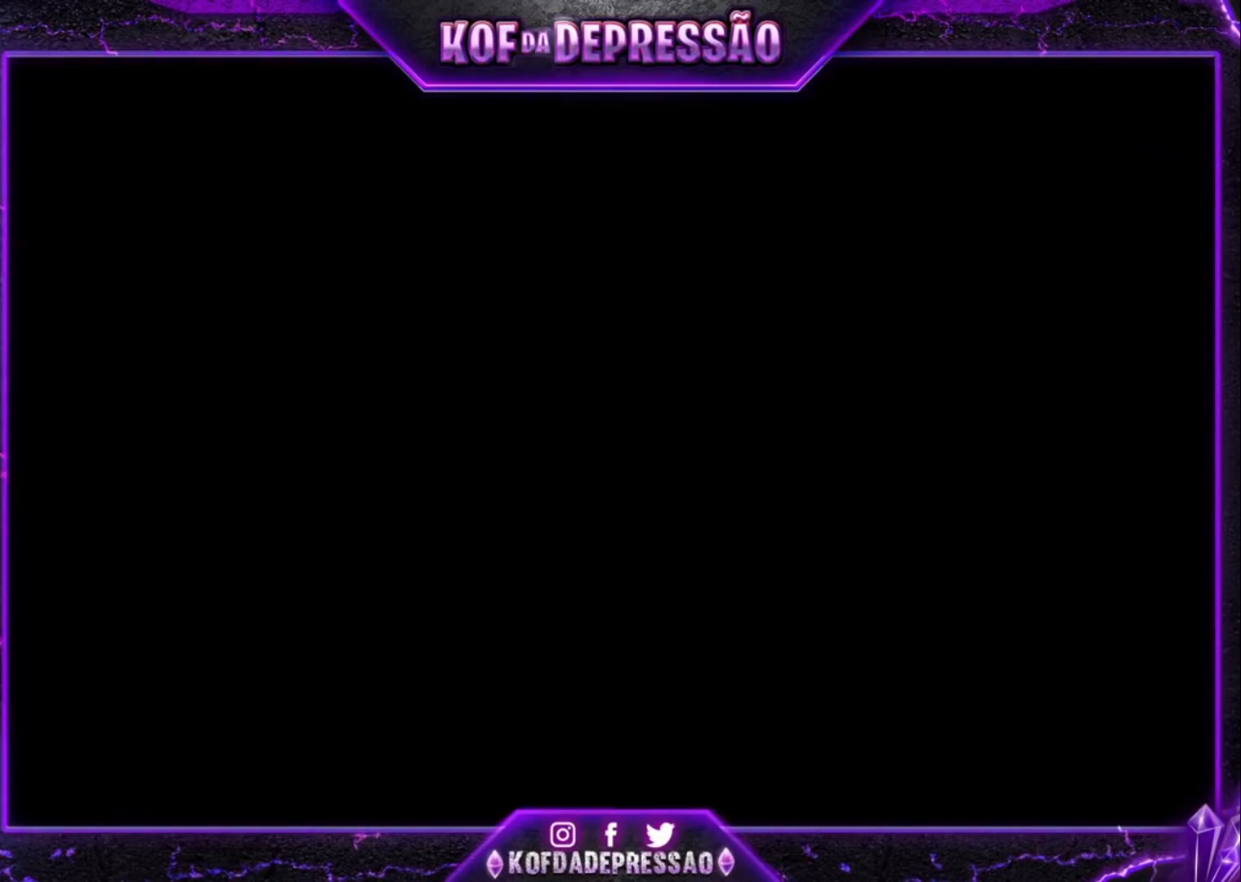
{"buttons": [], "left_stick": "center", "events": [[167, "SELECT", "down"], [367, "SELECT", "up"]]}
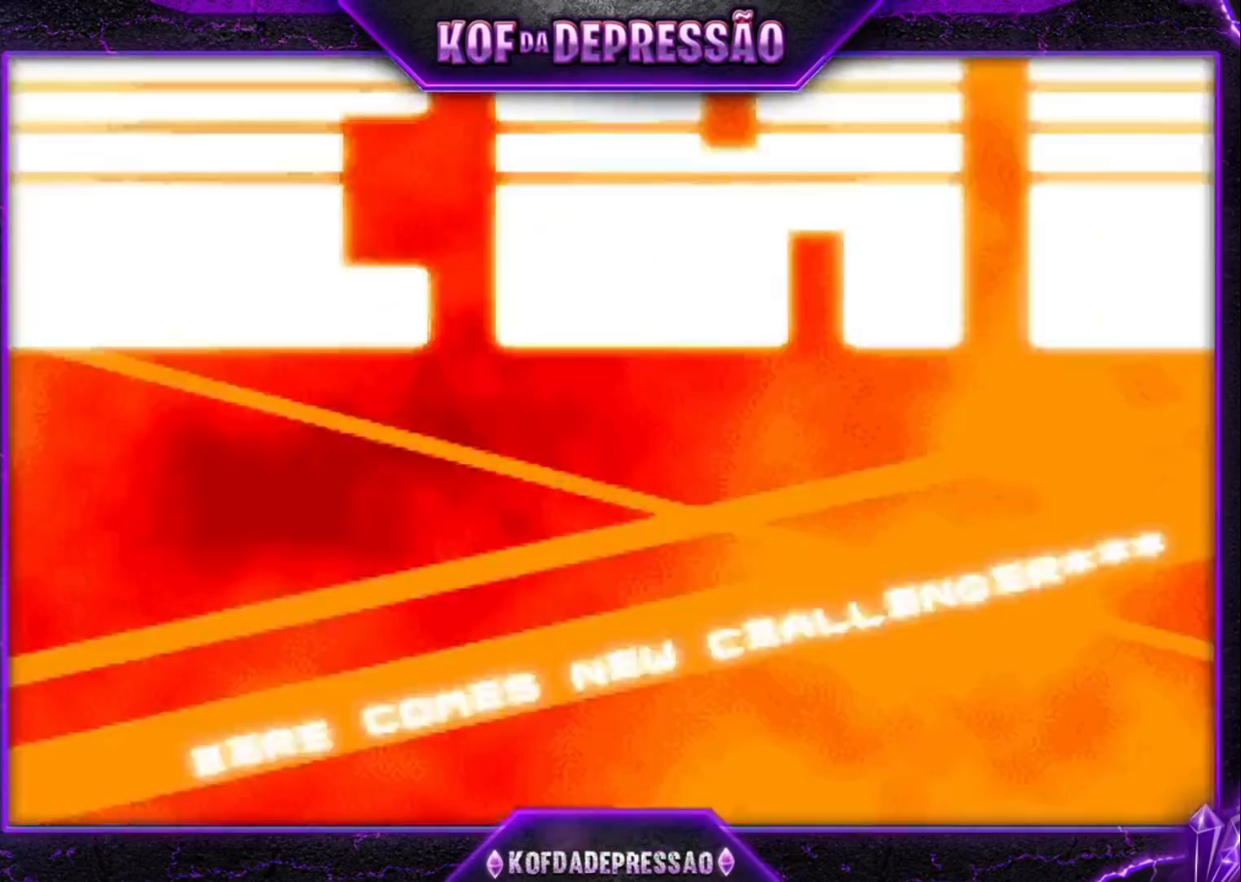
{"buttons": [], "left_stick": "center", "events": [[200, "CROSS", "down"], [200, "SQUARE", "down"], [233, "CROSS", "up"], [233, "SQUARE", "up"], [333, "TRIANGLE", "down"], [367, "SQUARE", "down"], [400, "SQUARE", "up"], [400, "TRIANGLE", "up"]]}
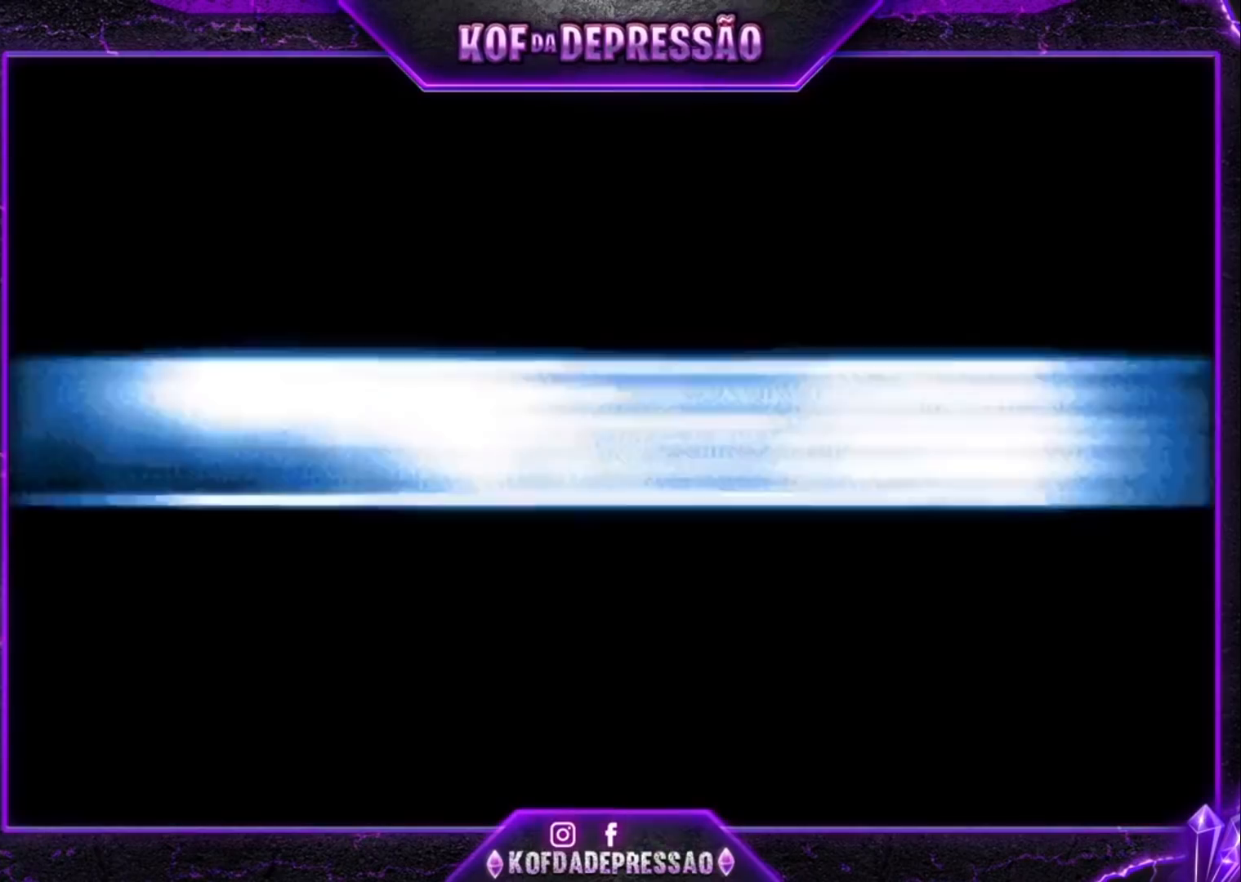
{"buttons": [], "left_stick": "center", "events": [[33, "CROSS", "down"], [33, "SQUARE", "down"], [33, "TRIANGLE", "down"], [67, "CROSS", "up"], [67, "SQUARE", "up"], [67, "TRIANGLE", "up"], [233, "CROSS", "down"], [233, "TRIANGLE", "down"], [300, "CROSS", "up"], [300, "TRIANGLE", "up"], [433, "CROSS", "down"], [433, "TRIANGLE", "down"], [500, "CROSS", "up"], [500, "TRIANGLE", "up"]]}
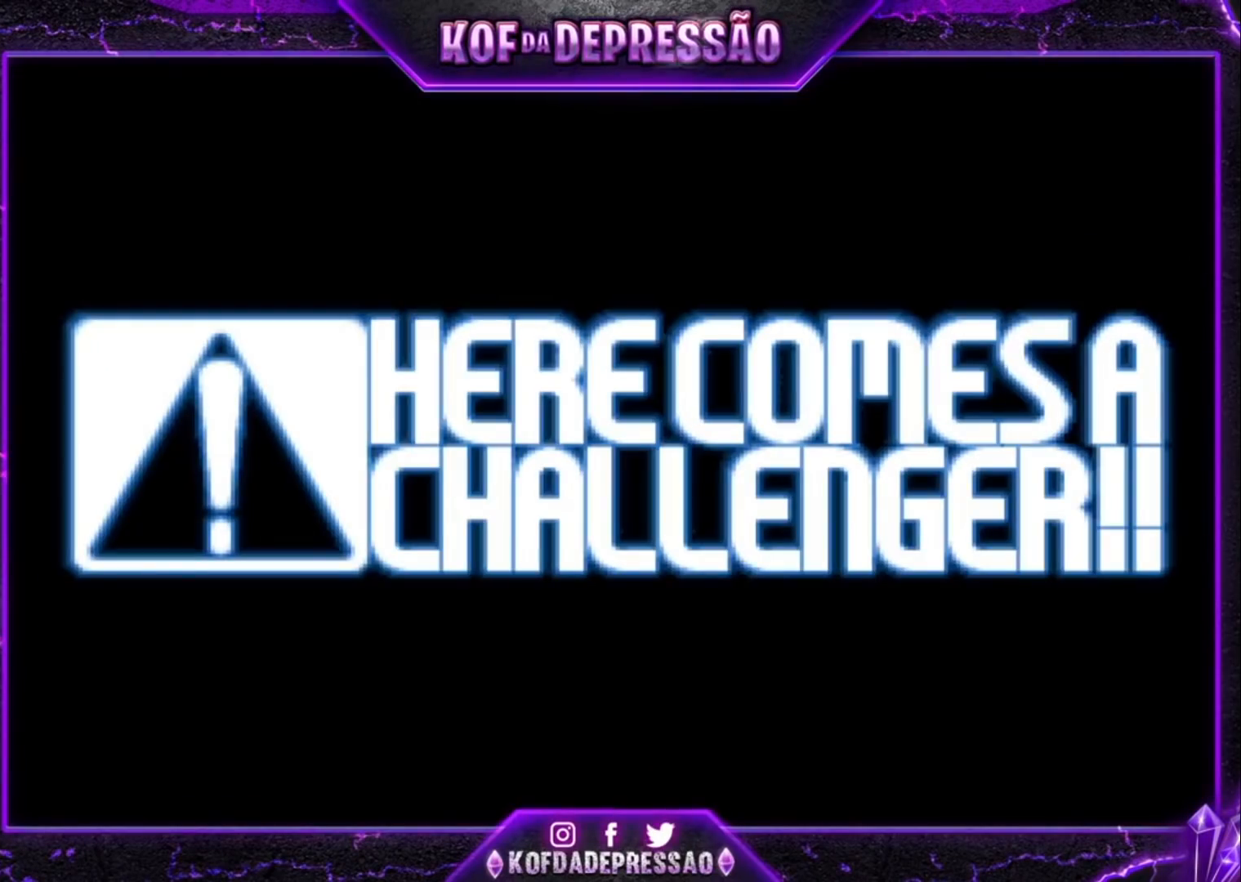
{"buttons": ["CROSS", "TRIANGLE"], "left_stick": "center", "events": [[133, "CROSS", "down"], [133, "SQUARE", "down"], [133, "TRIANGLE", "down"], [167, "CROSS", "up"], [167, "SQUARE", "up"], [167, "TRIANGLE", "up"], [300, "CROSS", "down"], [300, "SQUARE", "down"], [300, "TRIANGLE", "down"], [367, "CROSS", "up"], [367, "SQUARE", "up"], [367, "TRIANGLE", "up"], [467, "TRIANGLE", "down"], [500, "CROSS", "down"]]}
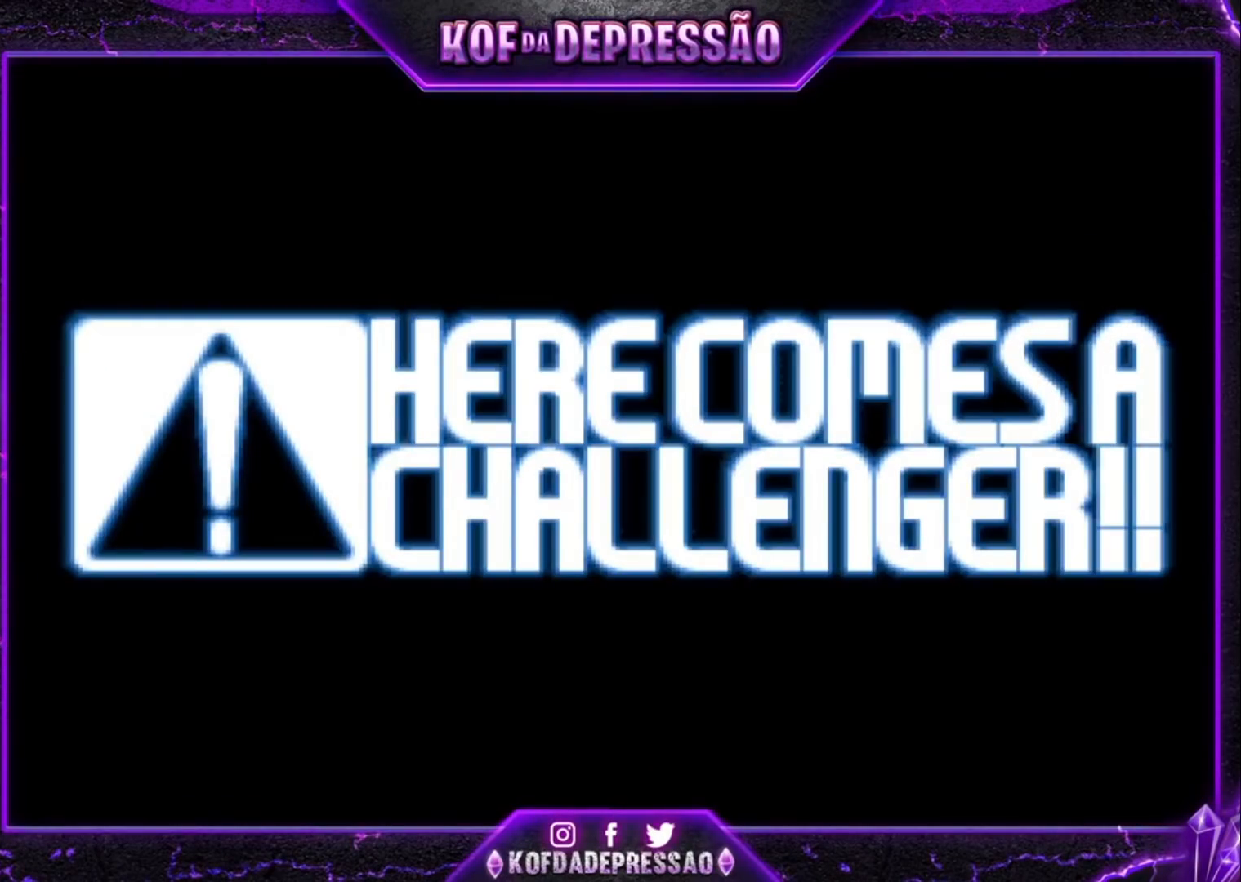
{"buttons": [], "left_stick": "center", "events": [[33, "CROSS", "up"], [33, "TRIANGLE", "up"], [167, "CROSS", "down"], [167, "SQUARE", "down"], [167, "TRIANGLE", "down"], [200, "SQUARE", "up"], [233, "CROSS", "up"], [300, "CROSS", "down"], [300, "SQUARE", "down"], [333, "SQUARE", "up"], [400, "CROSS", "up"], [400, "TRIANGLE", "up"], [433, "CROSS", "down"], [433, "SQUARE", "down"], [433, "TRIANGLE", "down"], [500, "CROSS", "up"], [500, "SQUARE", "up"], [500, "TRIANGLE", "up"]]}
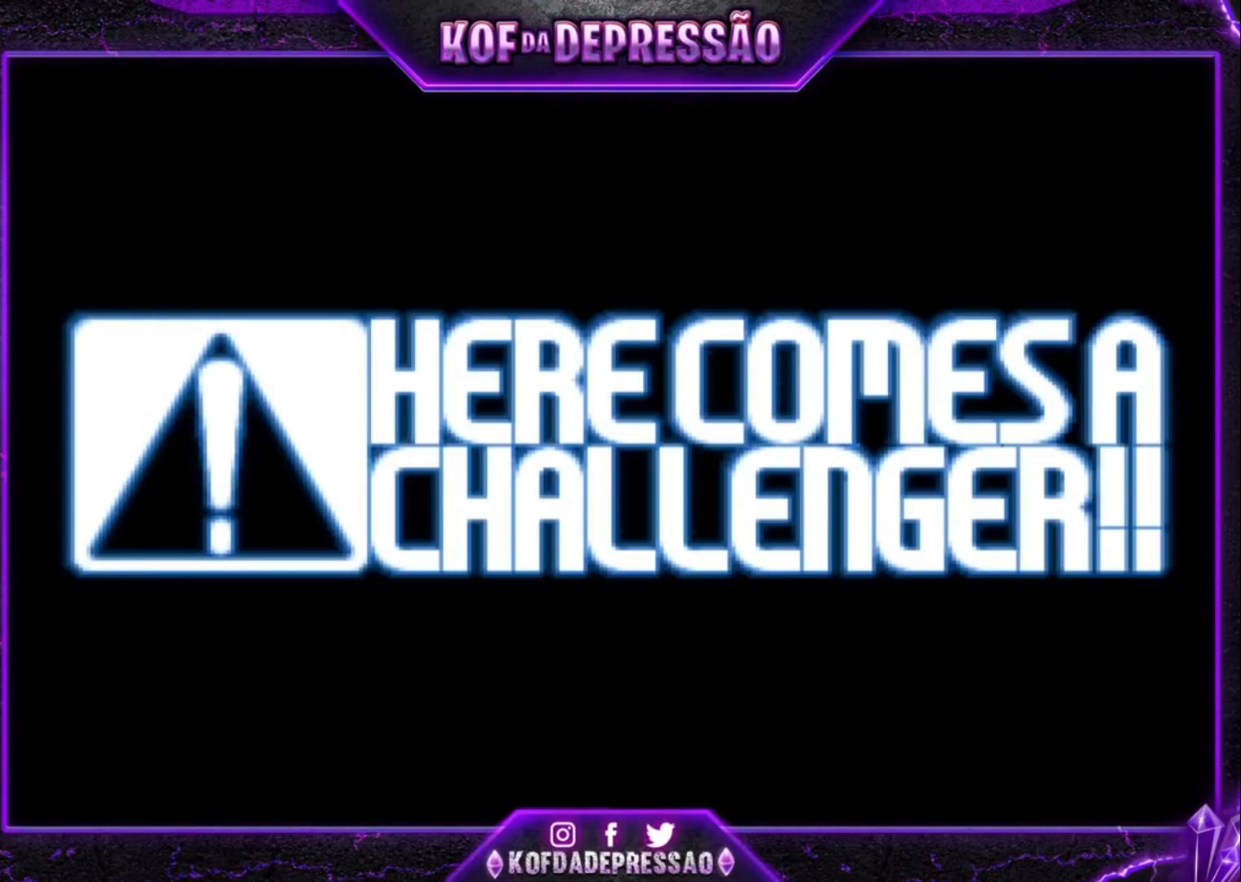
{"buttons": [], "left_stick": "center", "events": [[67, "CROSS", "down"], [67, "SQUARE", "down"], [67, "TRIANGLE", "down"], [100, "CROSS", "up"], [133, "SQUARE", "up"], [133, "TRIANGLE", "up"], [200, "CROSS", "down"], [200, "SQUARE", "down"], [200, "TRIANGLE", "down"], [233, "CROSS", "up"], [233, "TRIANGLE", "up"], [267, "SQUARE", "up"], [300, "SQUARE", "down"], [300, "TRIANGLE", "down"], [333, "TRIANGLE", "up"], [367, "SQUARE", "up"], [400, "SQUARE", "down"], [433, "CROSS", "down"], [433, "TRIANGLE", "down"], [467, "CROSS", "up"], [467, "SQUARE", "up"], [467, "TRIANGLE", "up"]]}
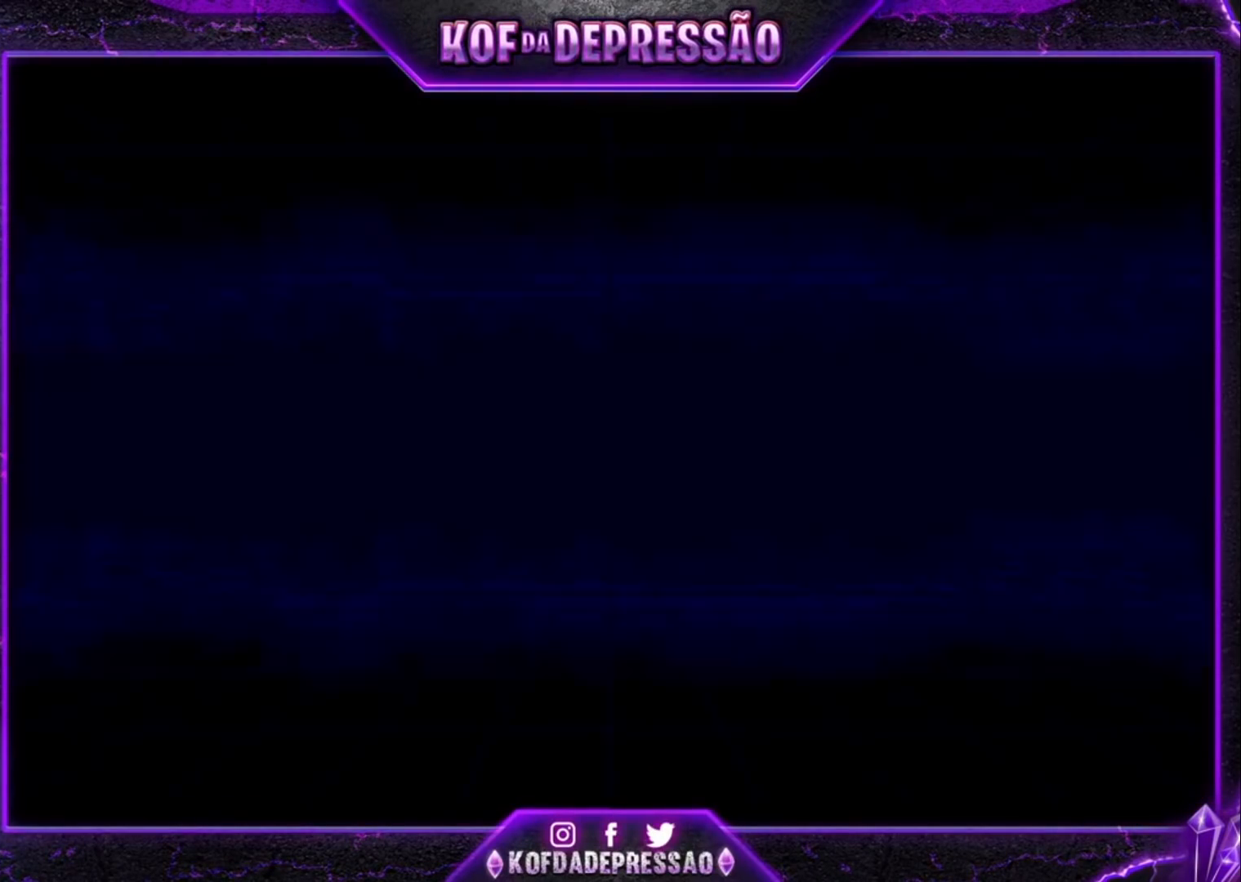
{"buttons": [], "left_stick": "center", "events": []}
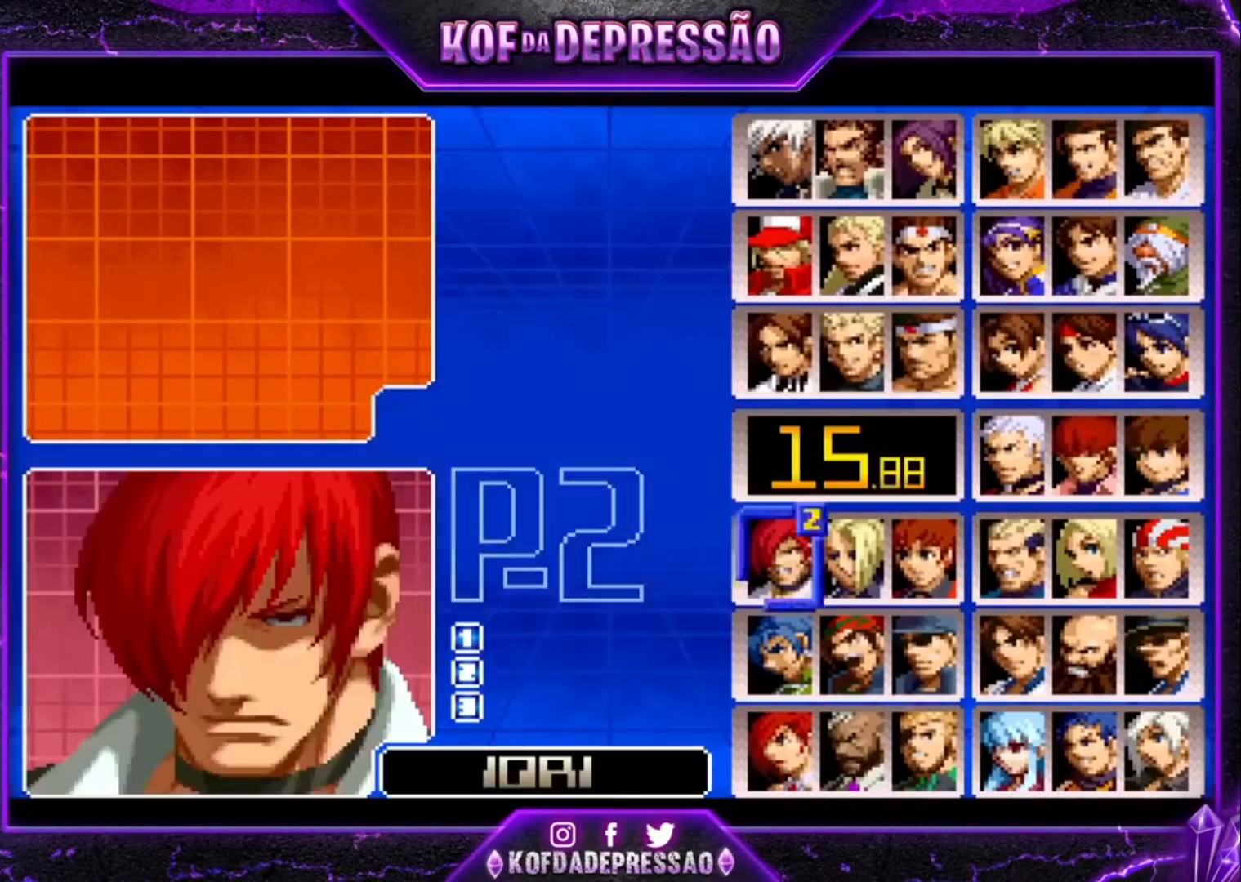
{"buttons": [], "left_stick": "center", "events": [[100, "left_stick", "up"], [233, "left_stick", "center"]]}
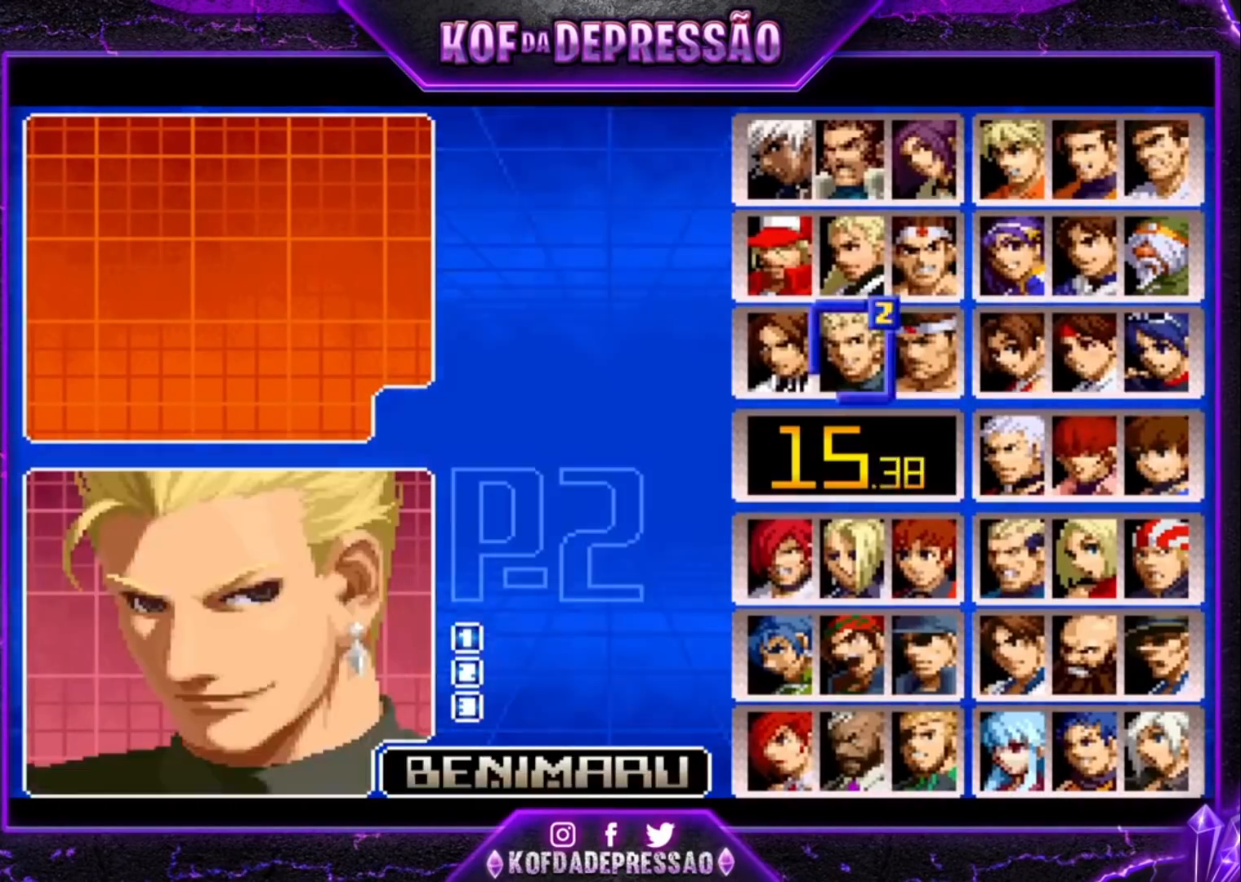
{"buttons": [], "left_stick": "down", "events": [[67, "R1", "down"], [133, "R1", "up"], [200, "CROSS", "down"], [267, "CROSS", "up"], [333, "left_stick", "down"], [433, "left_stick", "left"], [500, "left_stick", "down"]]}
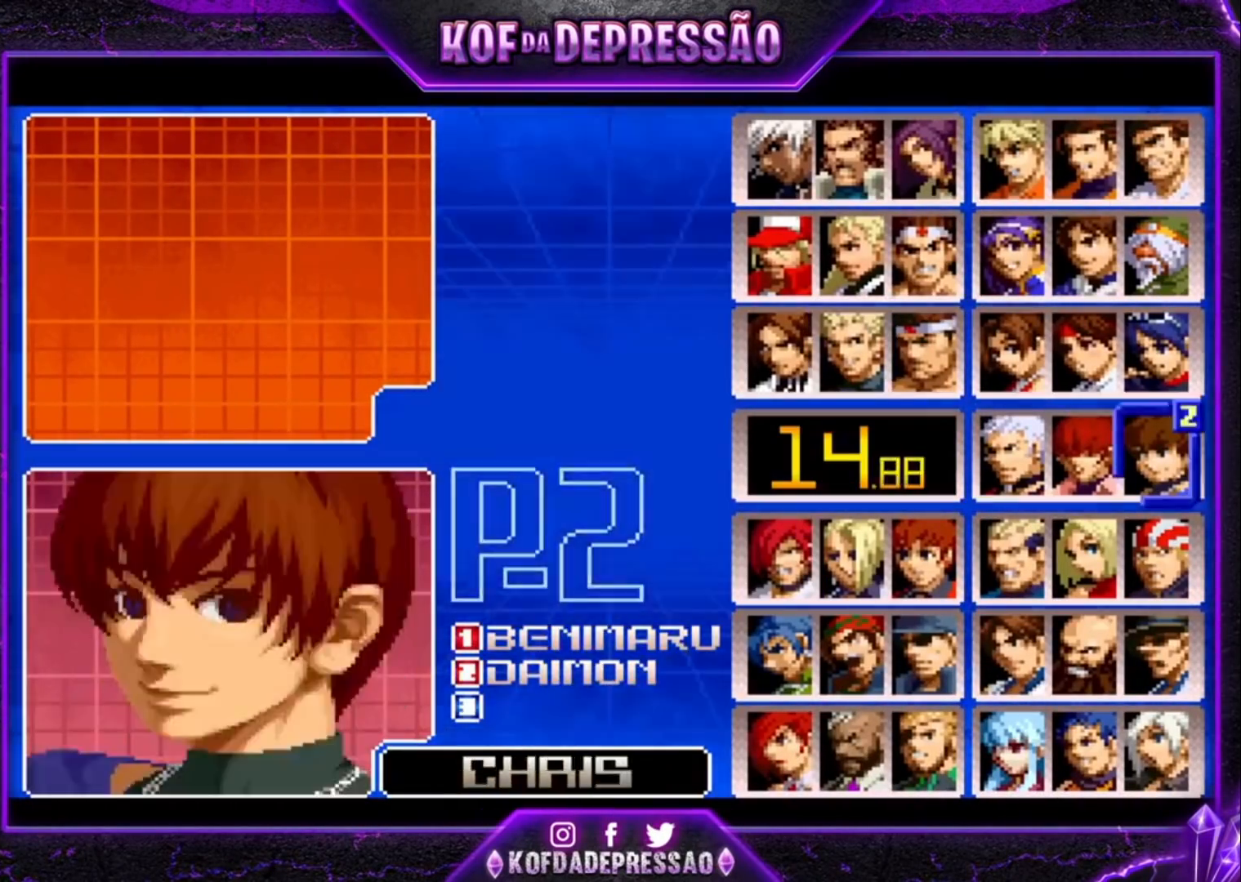
{"buttons": [], "left_stick": "down", "events": [[100, "left_stick", "left"], [167, "left_stick", "down"], [267, "left_stick", "left"], [333, "left_stick", "center"], [400, "left_stick", "right"], [467, "left_stick", "down"]]}
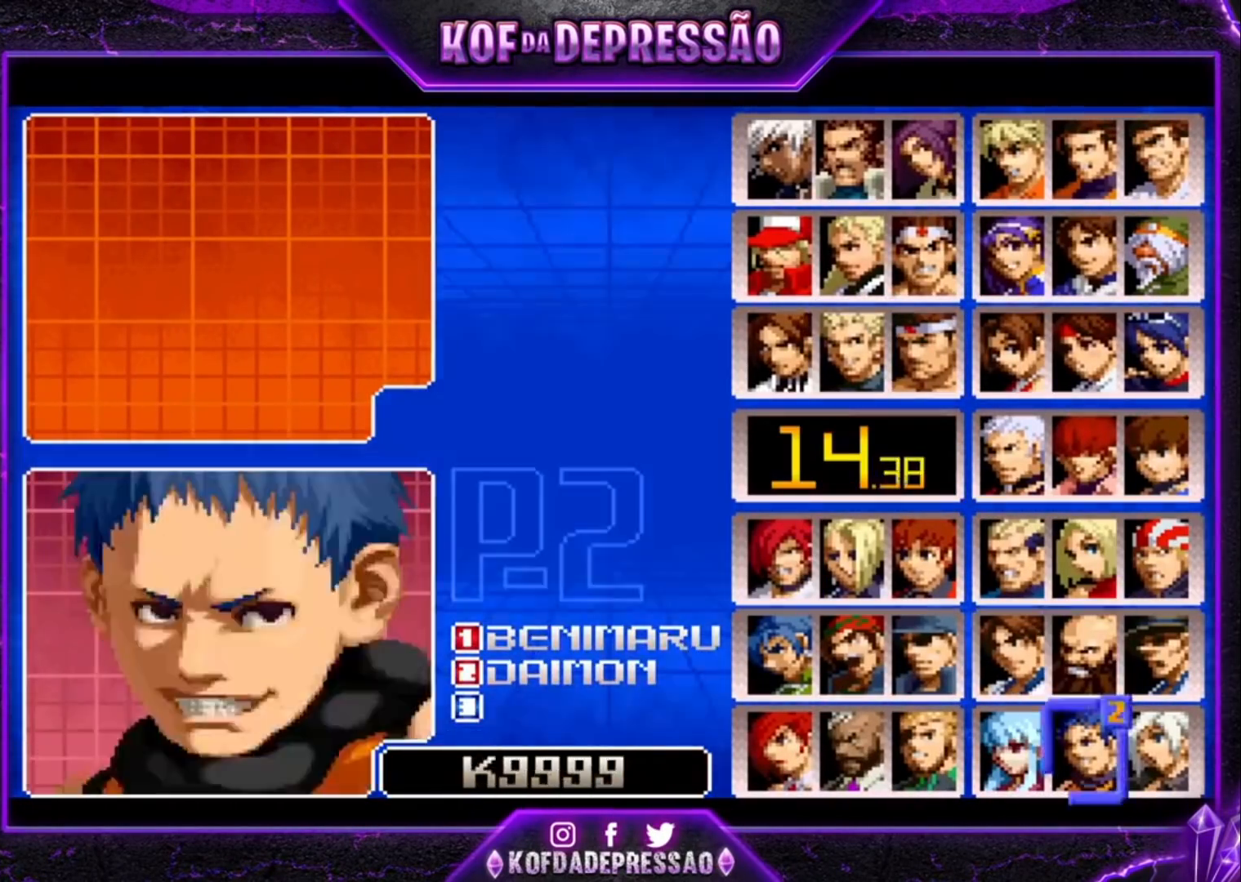
{"buttons": [], "left_stick": "center", "events": [[67, "left_stick", "left"], [167, "left_stick", "center"], [267, "left_stick", "left"], [333, "left_stick", "center"], [433, "CROSS", "down"], [500, "CROSS", "up"]]}
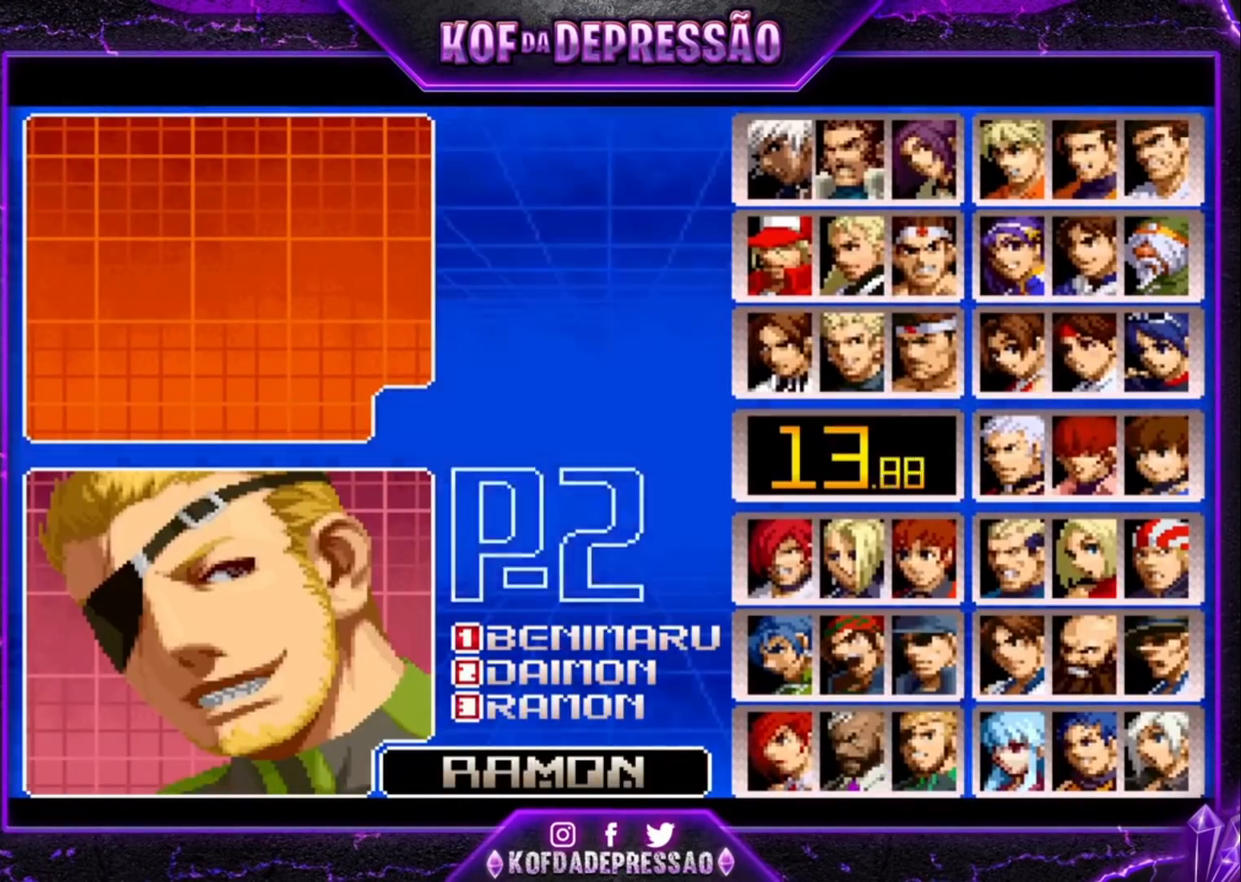
{"buttons": [], "left_stick": "center", "events": []}
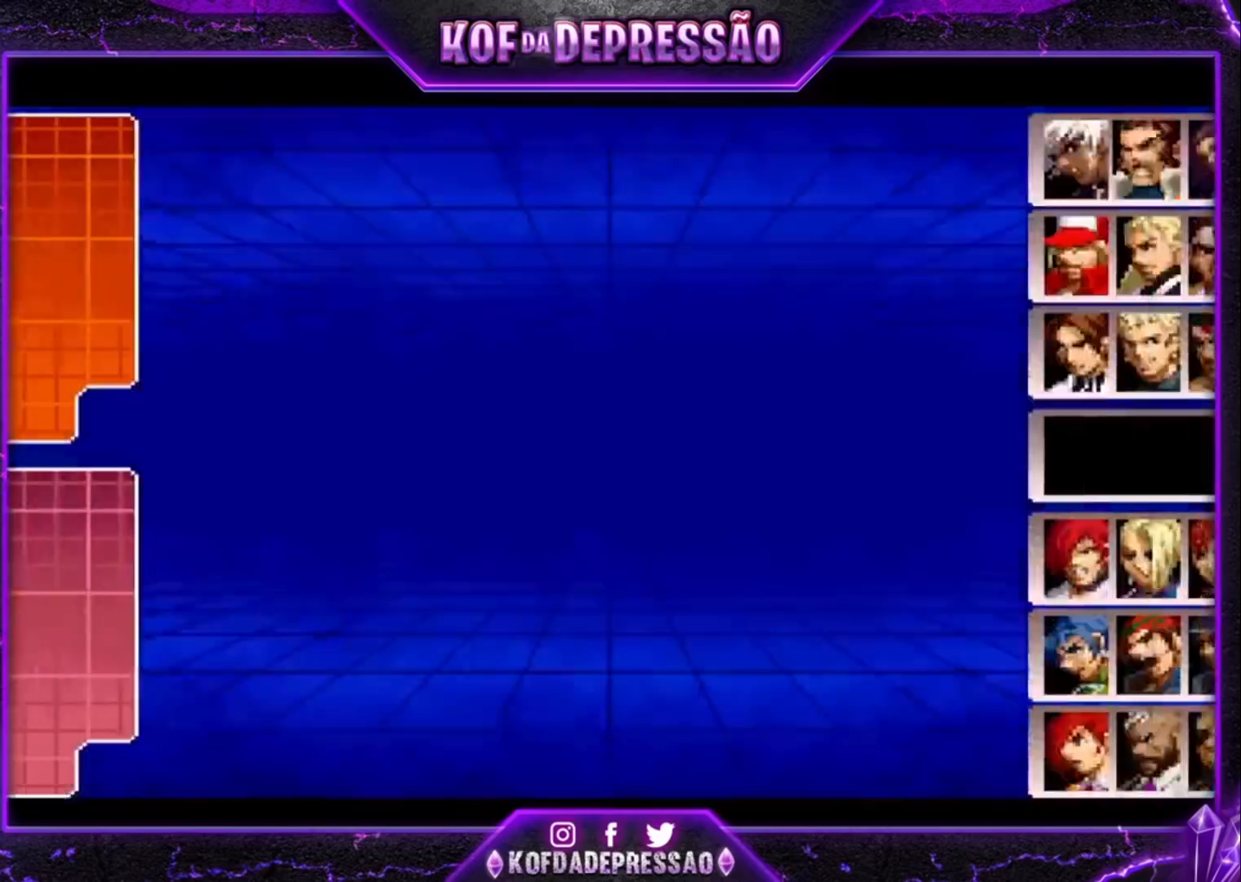
{"buttons": [], "left_stick": "center", "events": []}
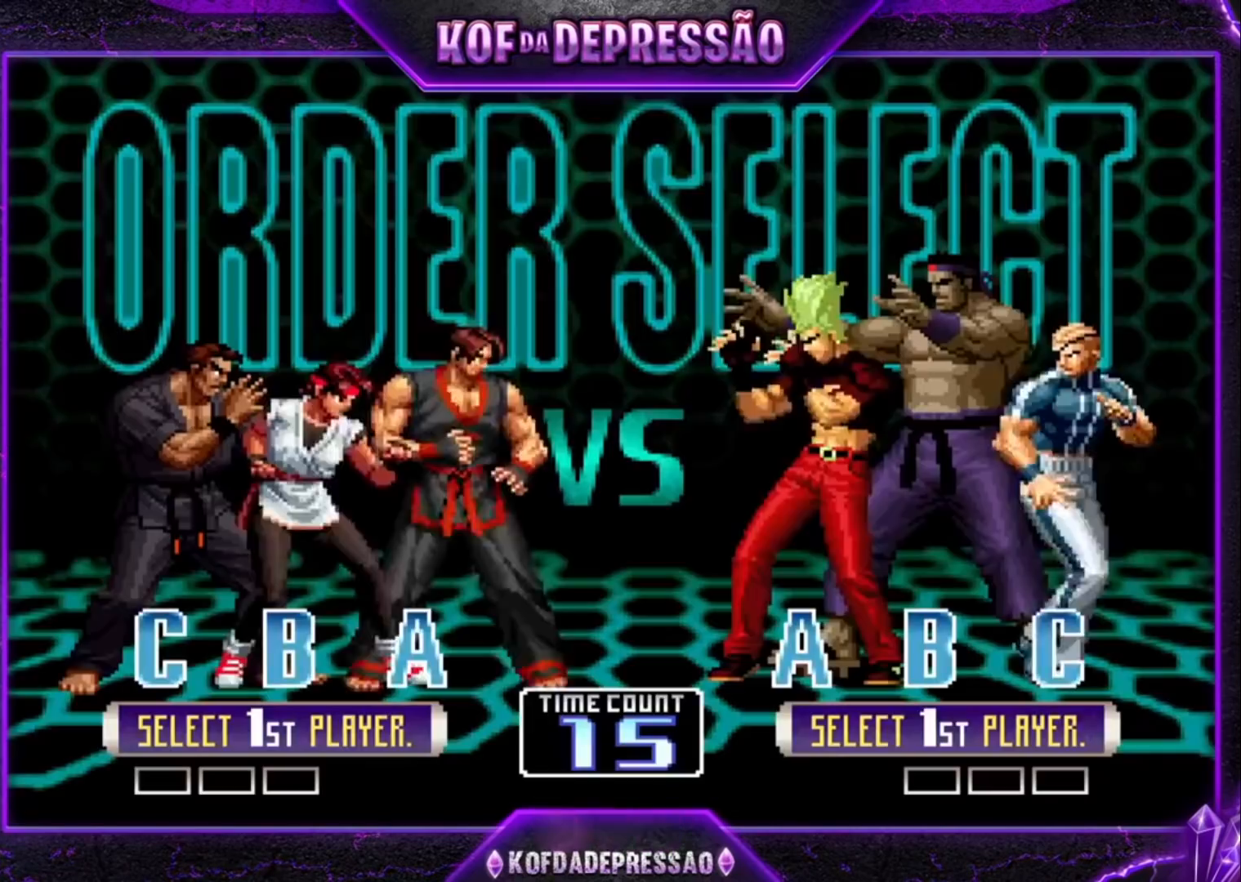
{"buttons": [], "left_stick": "center", "events": []}
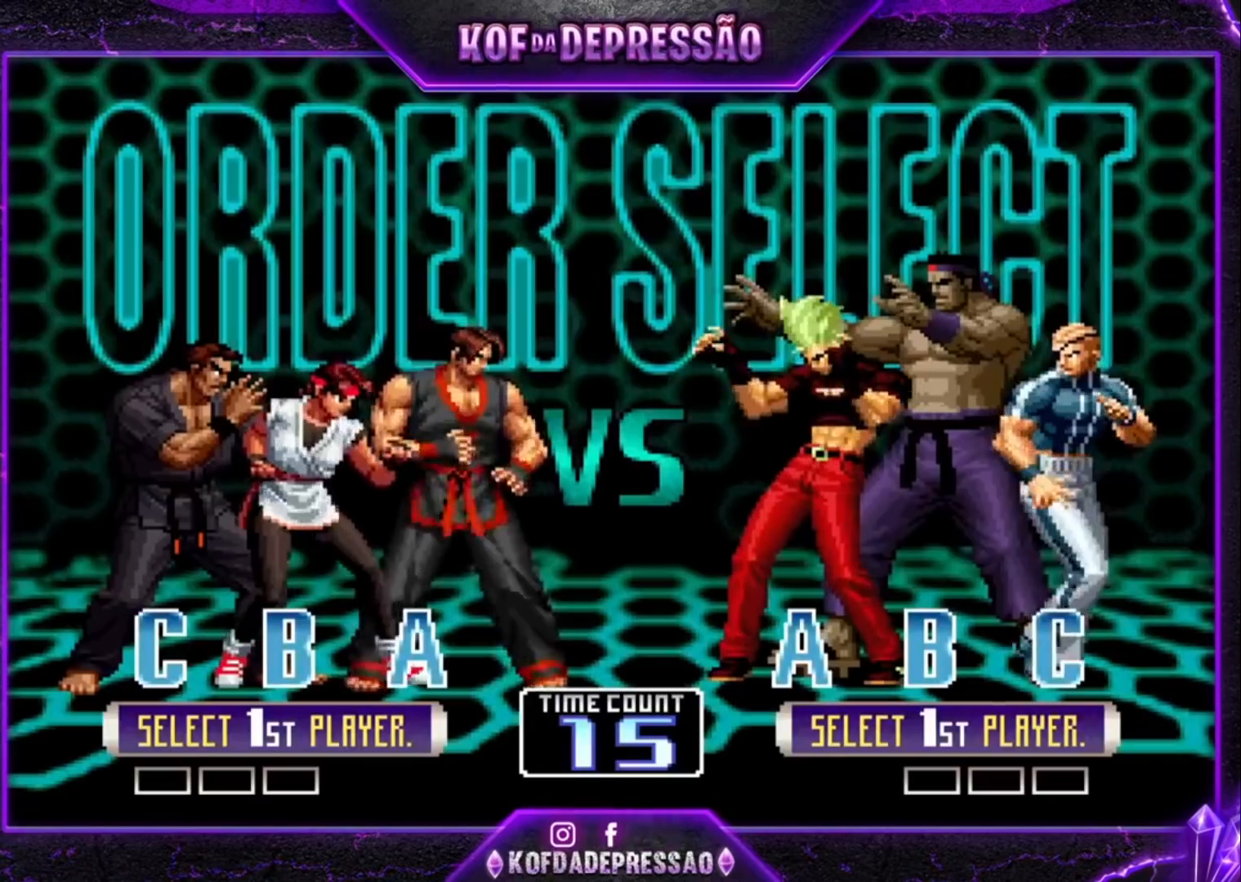
{"buttons": [], "left_stick": "center", "events": []}
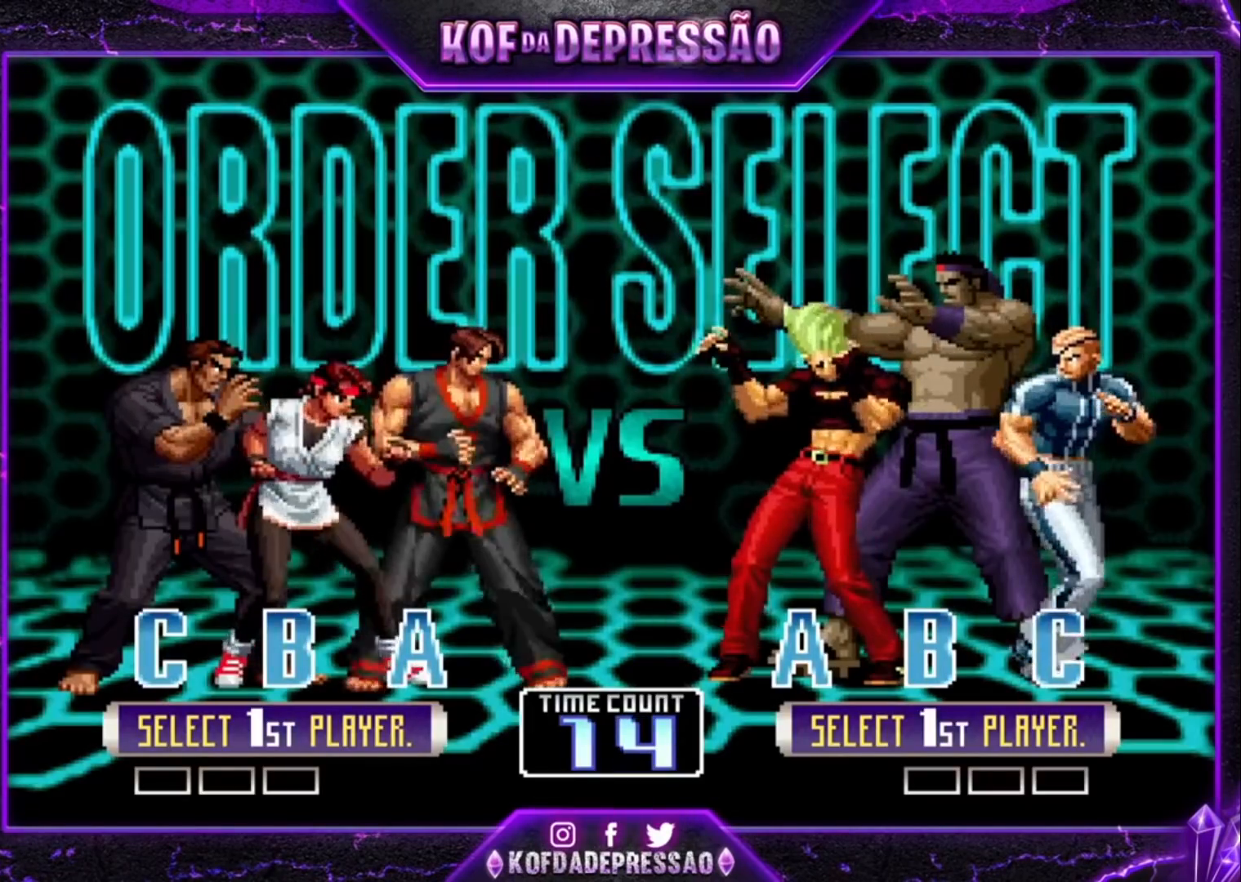
{"buttons": [], "left_stick": "center", "events": []}
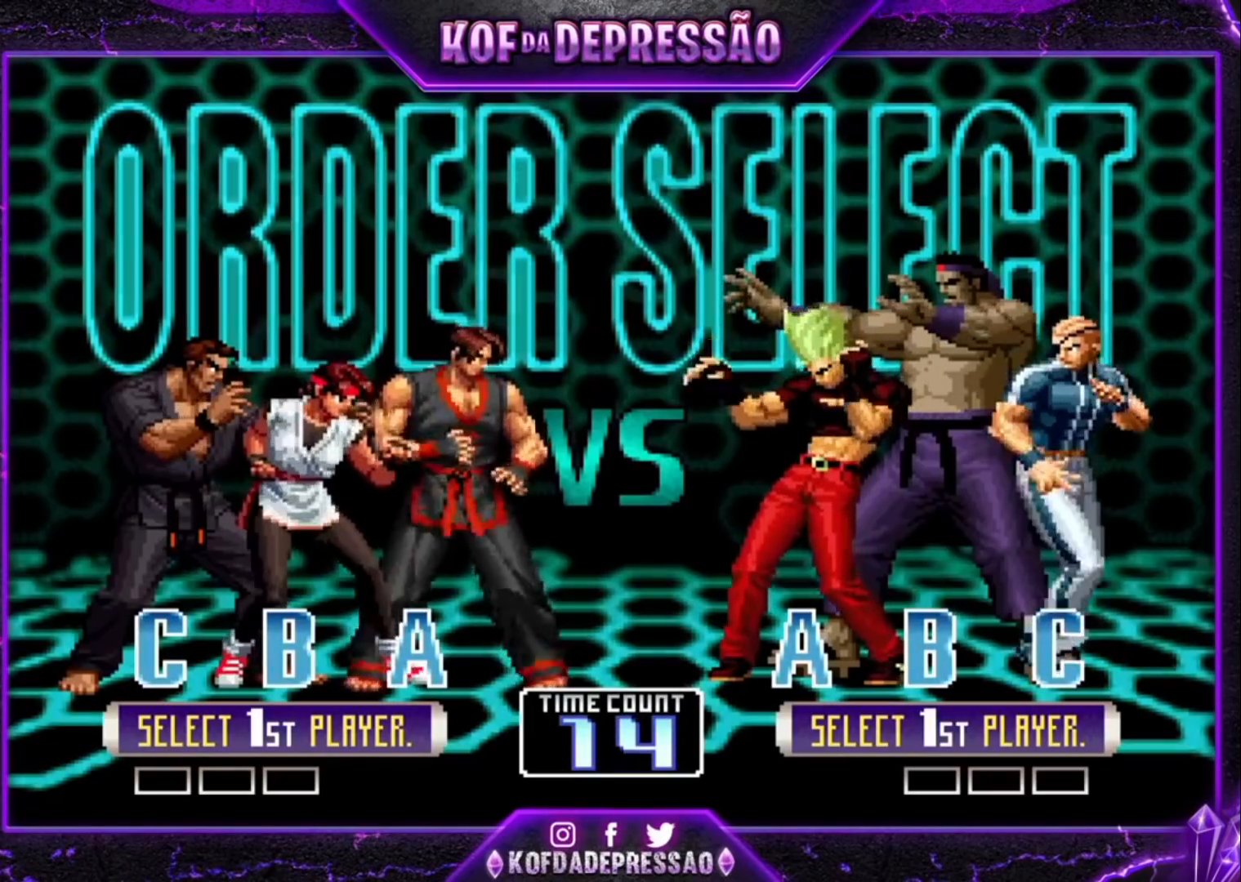
{"buttons": ["TRIANGLE"], "left_stick": "center", "events": [[333, "TRIANGLE", "down"]]}
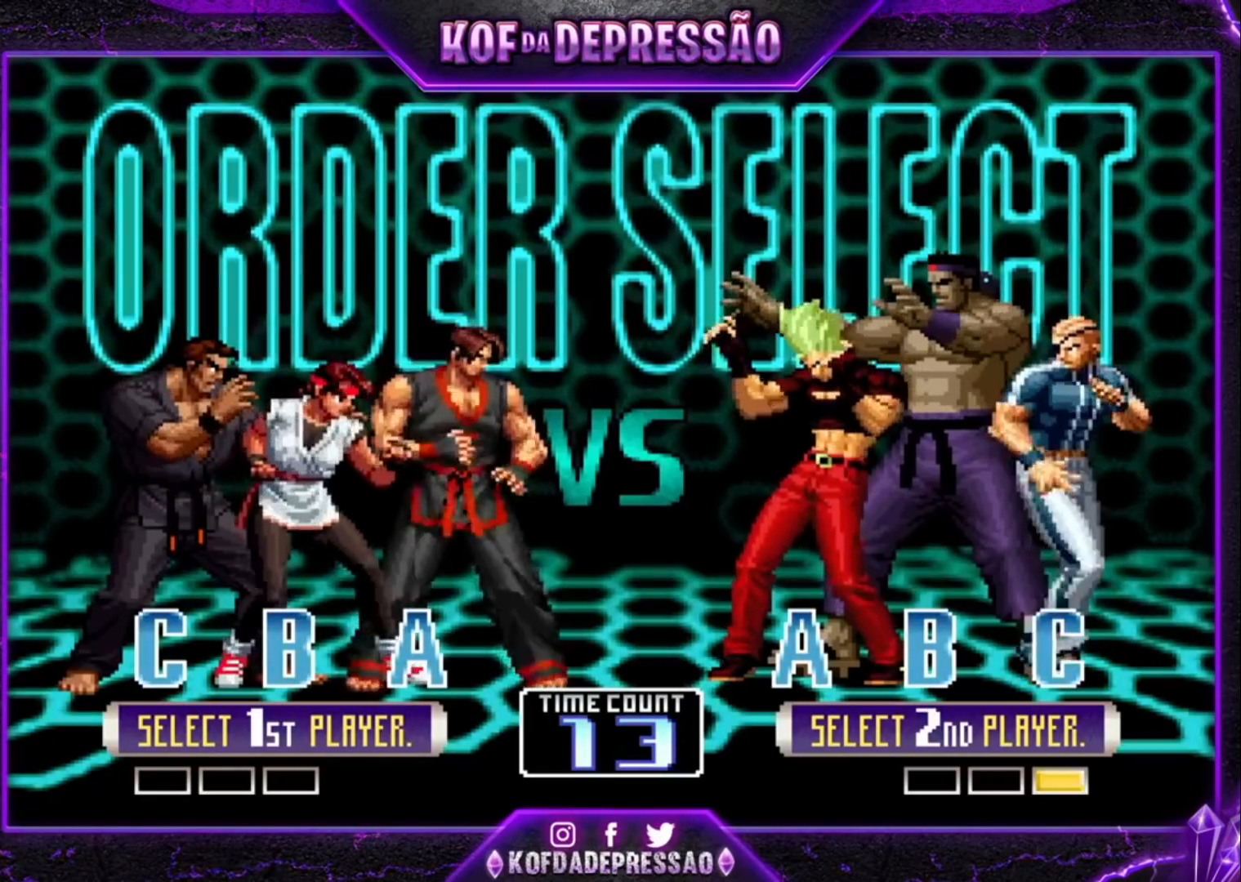
{"buttons": ["TRIANGLE"], "left_stick": "center", "events": []}
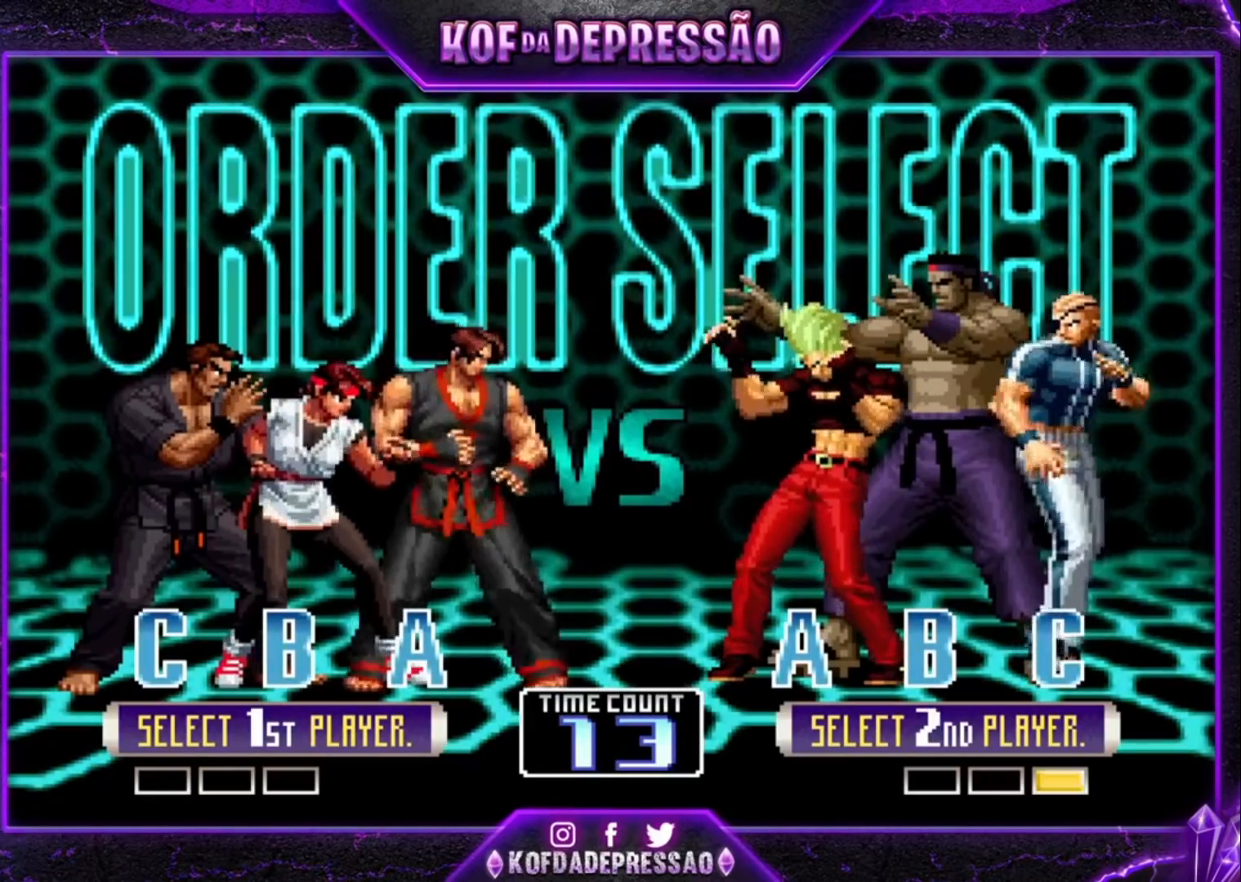
{"buttons": [], "left_stick": "center", "events": [[467, "TRIANGLE", "up"]]}
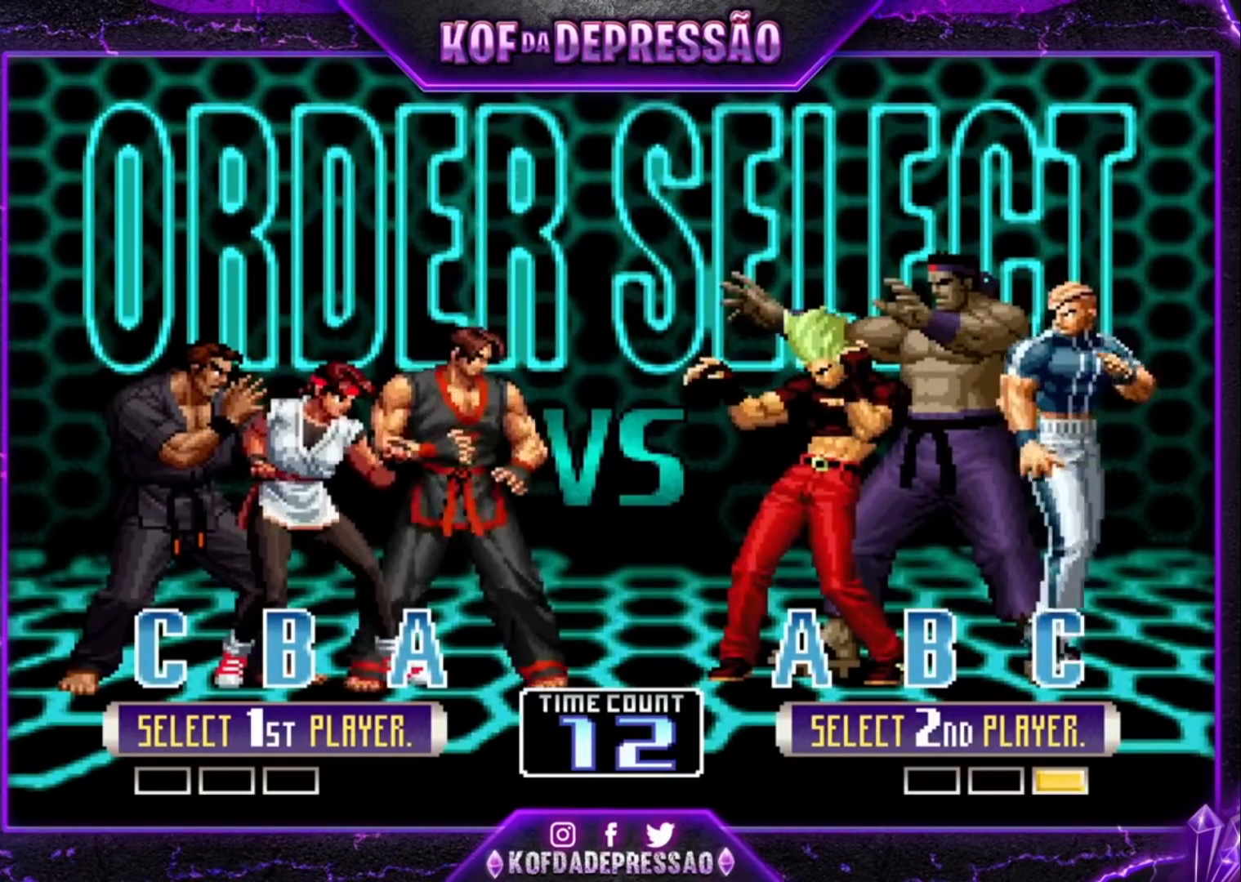
{"buttons": ["TRIANGLE"], "left_stick": "center", "events": [[200, "R1", "down"], [233, "SQUARE", "down"], [300, "R1", "up"], [333, "SQUARE", "up"], [467, "TRIANGLE", "down"]]}